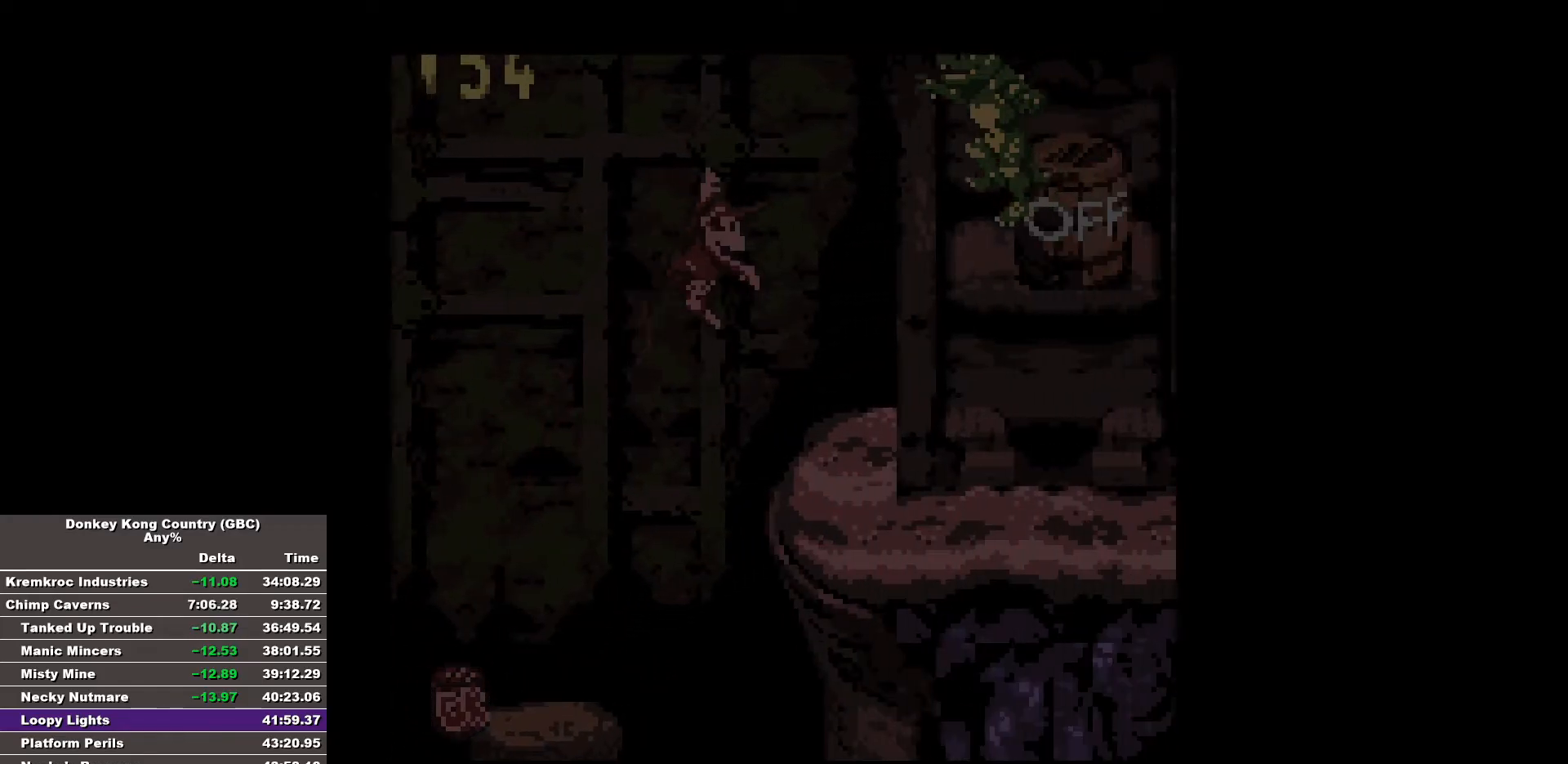
Gameplay with a controller (Nintendo layout); each line is a JSON object with the inputs held at the frame after it. "events" lists button and stick changes between this image and that frame as [ms after this image, input, new state], when the widget could be followed in between. Not read: A DPAD_DOWN L3 R3.
{"buttons": ["B", "DPAD_RIGHT"], "events": [[200, "B", "up"], [300, "B", "down"]]}
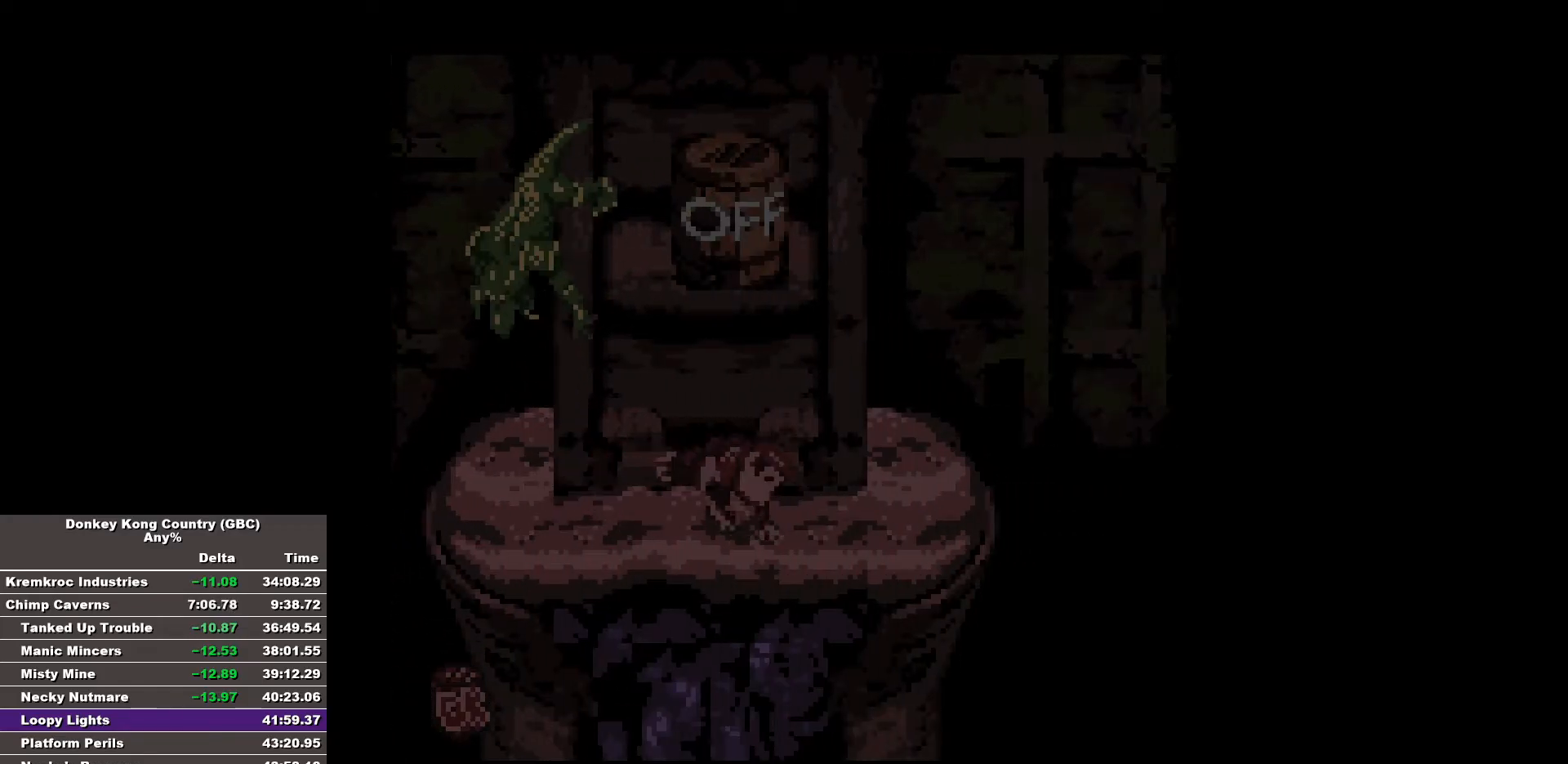
{"buttons": ["B", "DPAD_RIGHT"], "events": []}
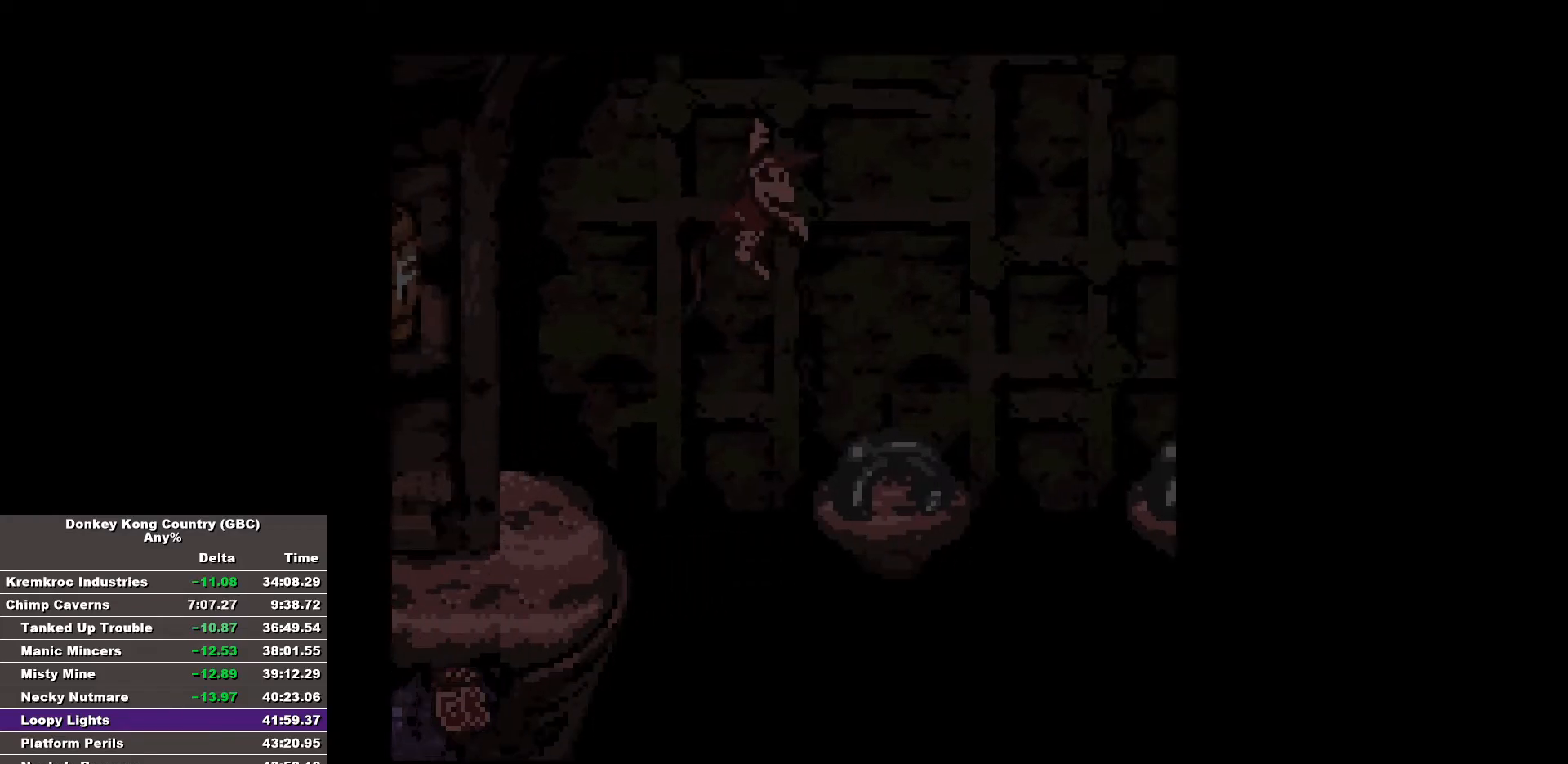
{"buttons": ["B", "DPAD_RIGHT"], "events": []}
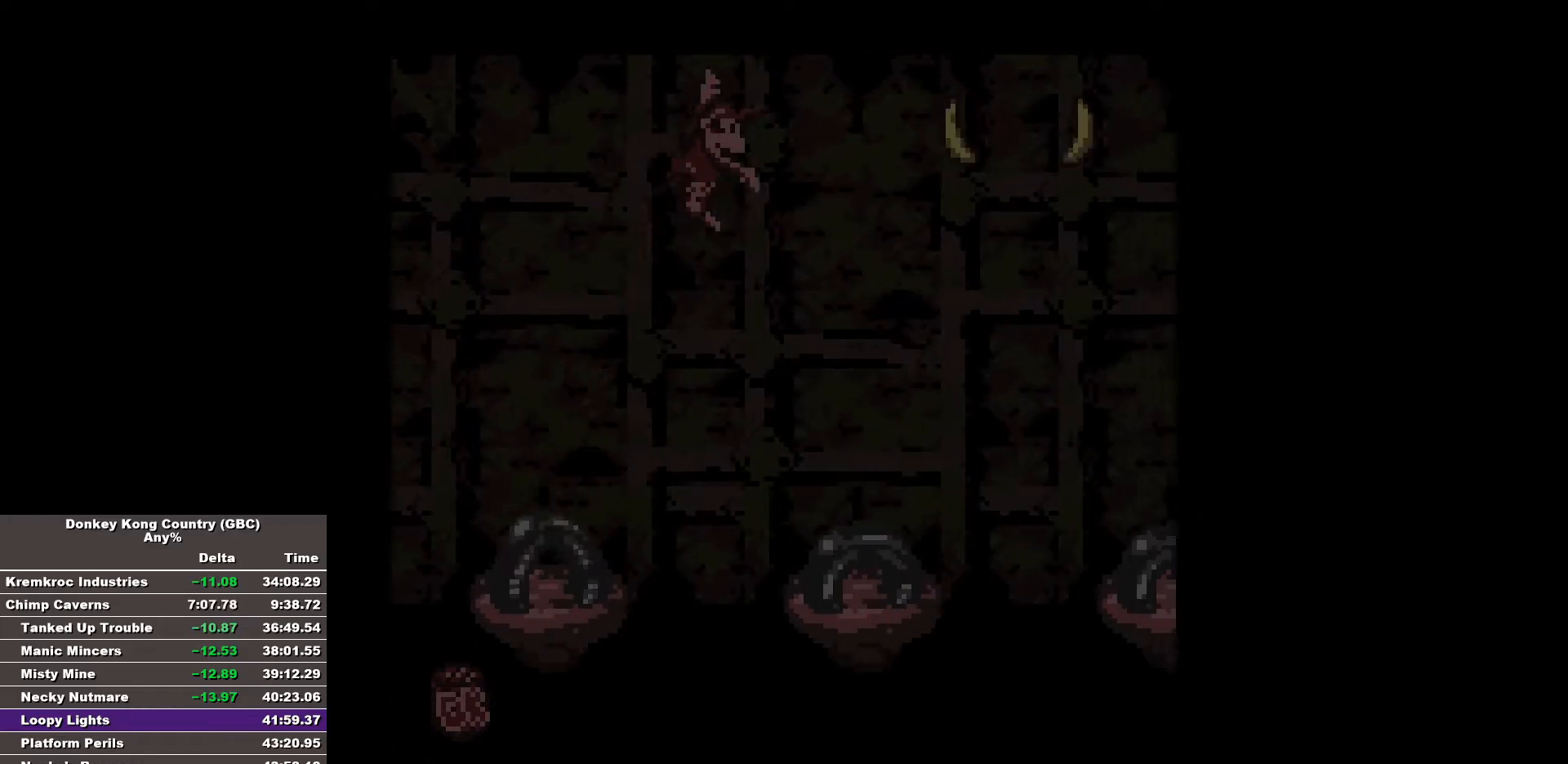
{"buttons": ["B", "DPAD_RIGHT"], "events": []}
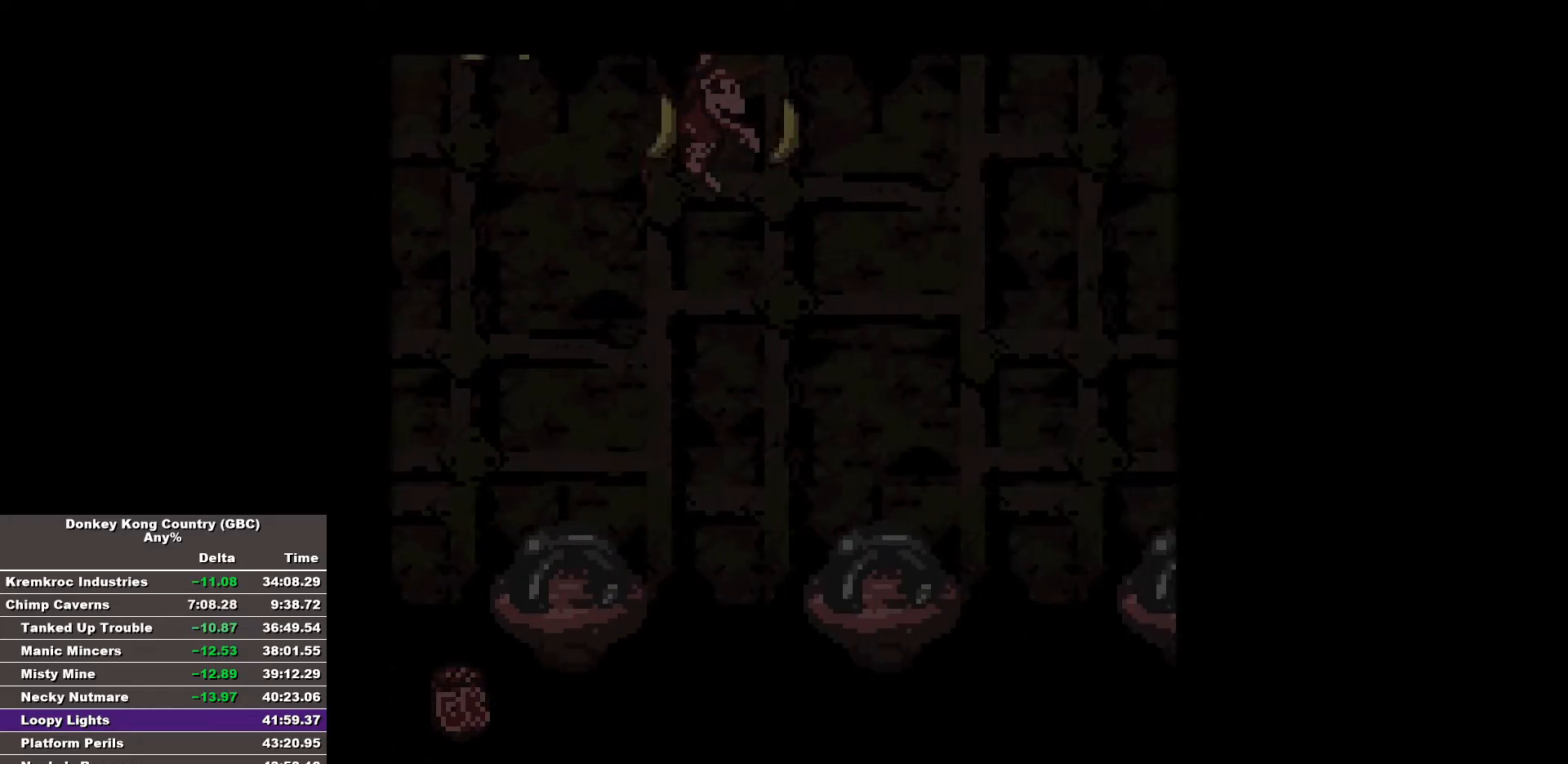
{"buttons": ["B", "DPAD_RIGHT"], "events": []}
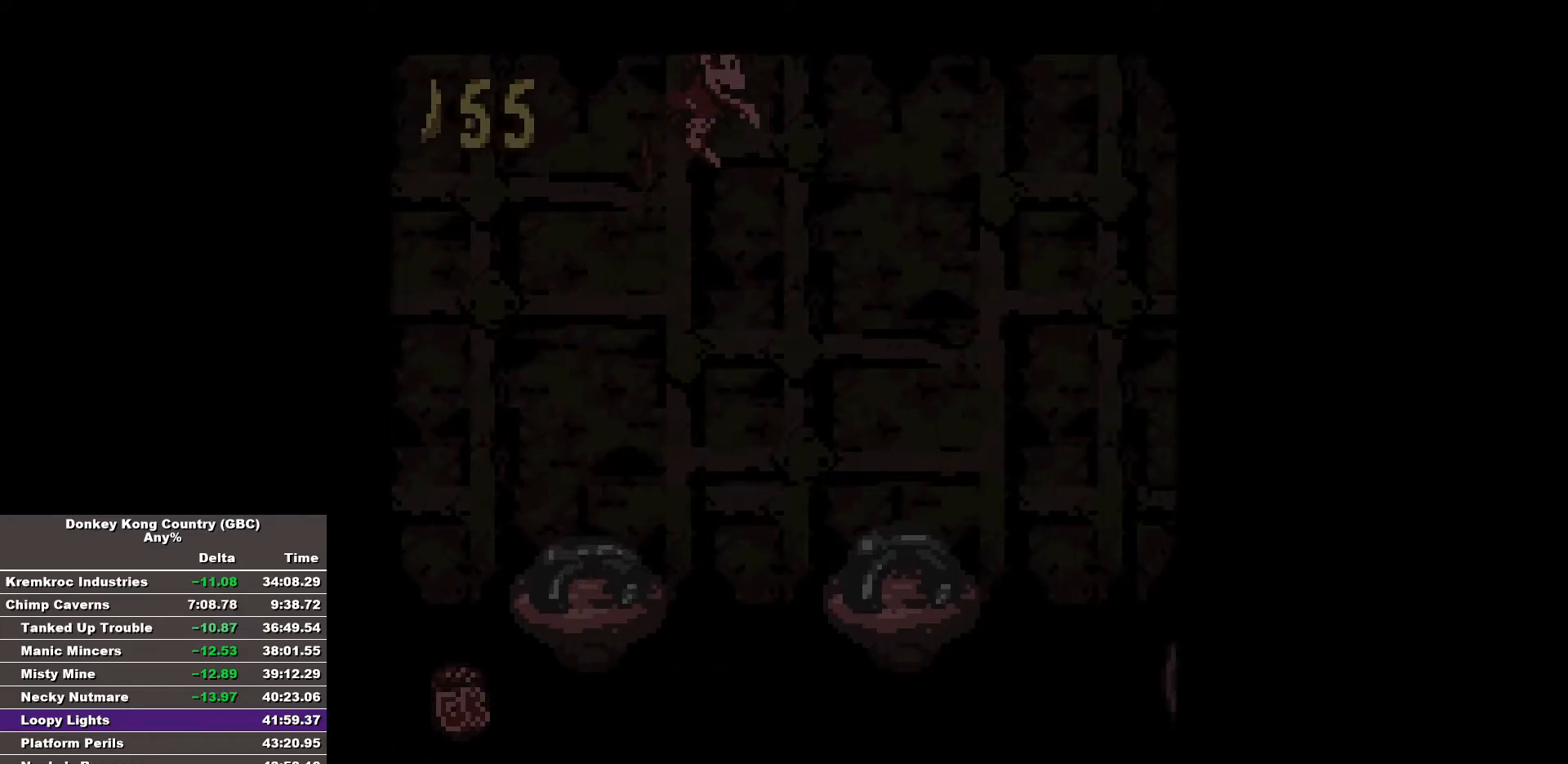
{"buttons": ["B", "DPAD_RIGHT"], "events": [[283, "DPAD_RIGHT", "up"], [367, "DPAD_RIGHT", "down"]]}
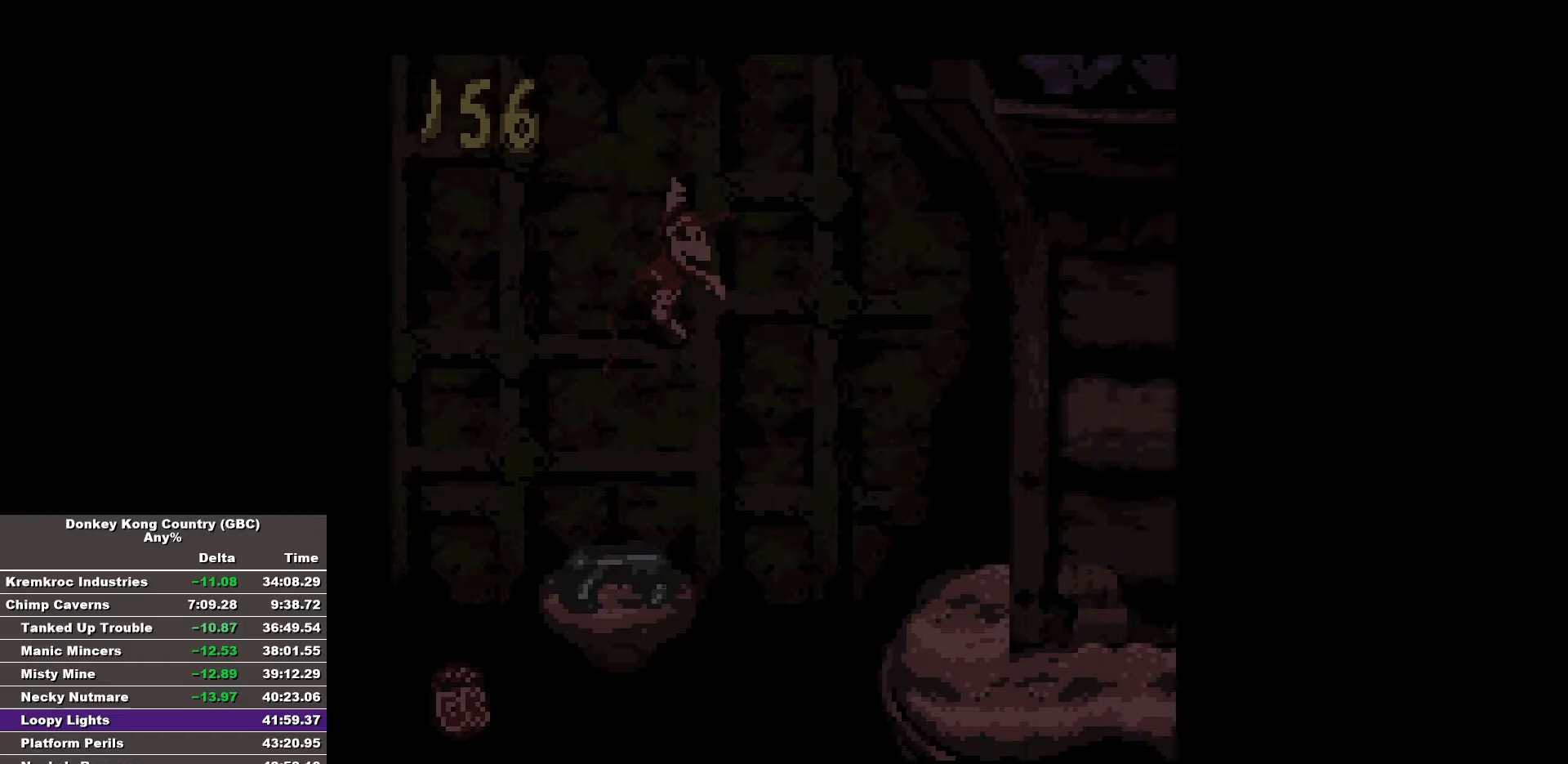
{"buttons": ["B", "DPAD_RIGHT"], "events": []}
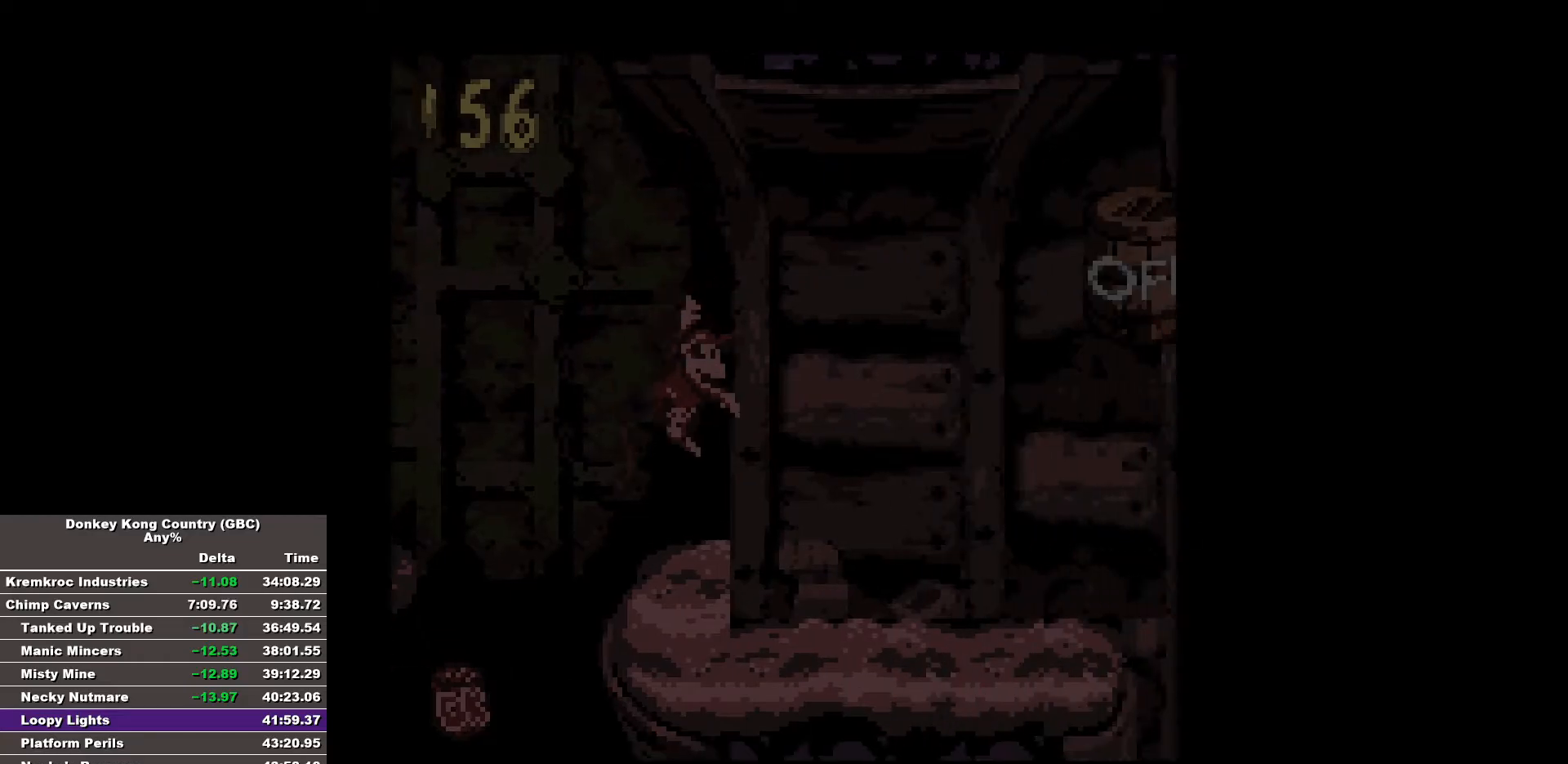
{"buttons": ["B", "DPAD_RIGHT"], "events": [[317, "B", "up"], [367, "B", "down"]]}
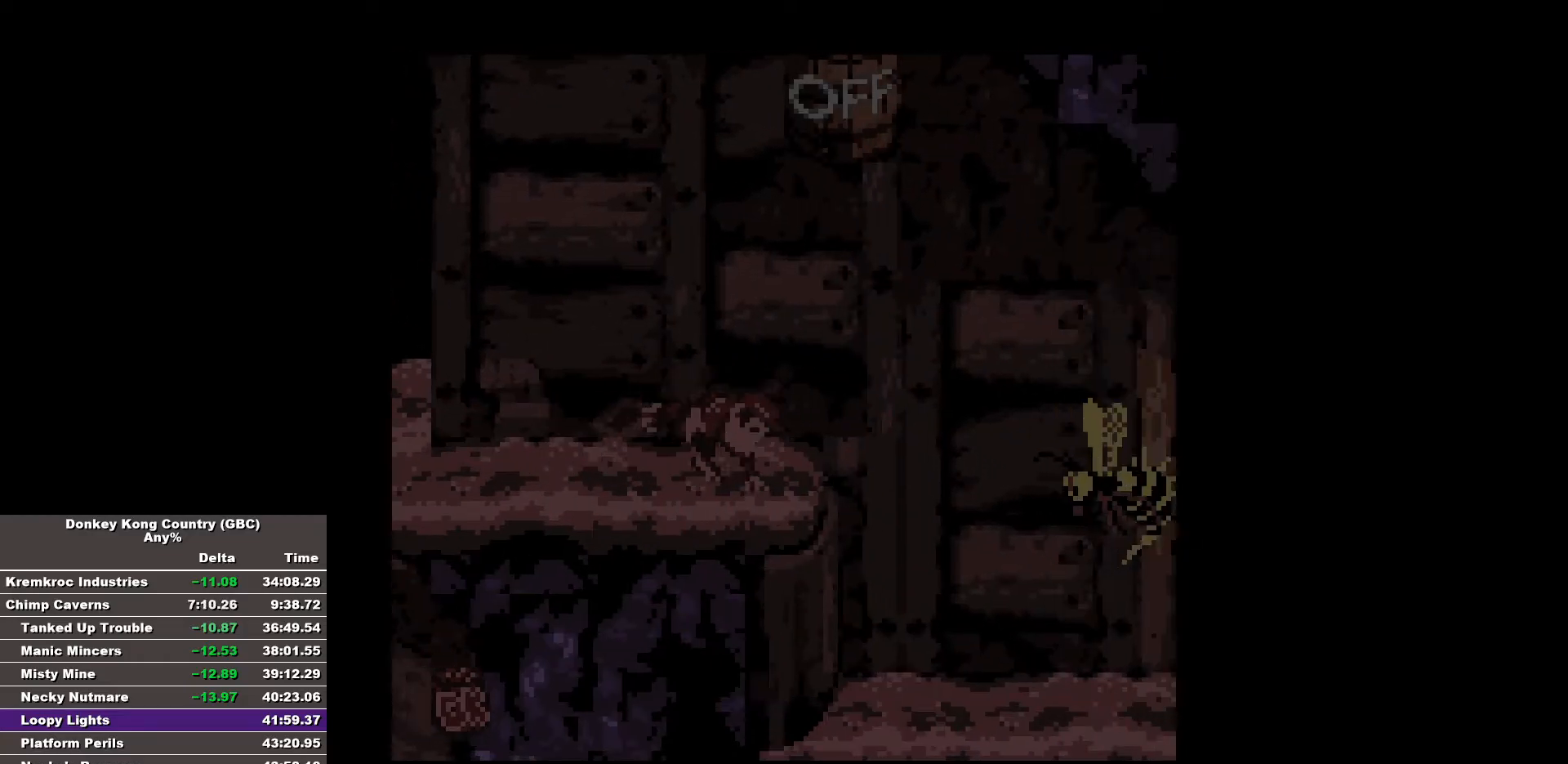
{"buttons": ["B", "DPAD_RIGHT"], "events": []}
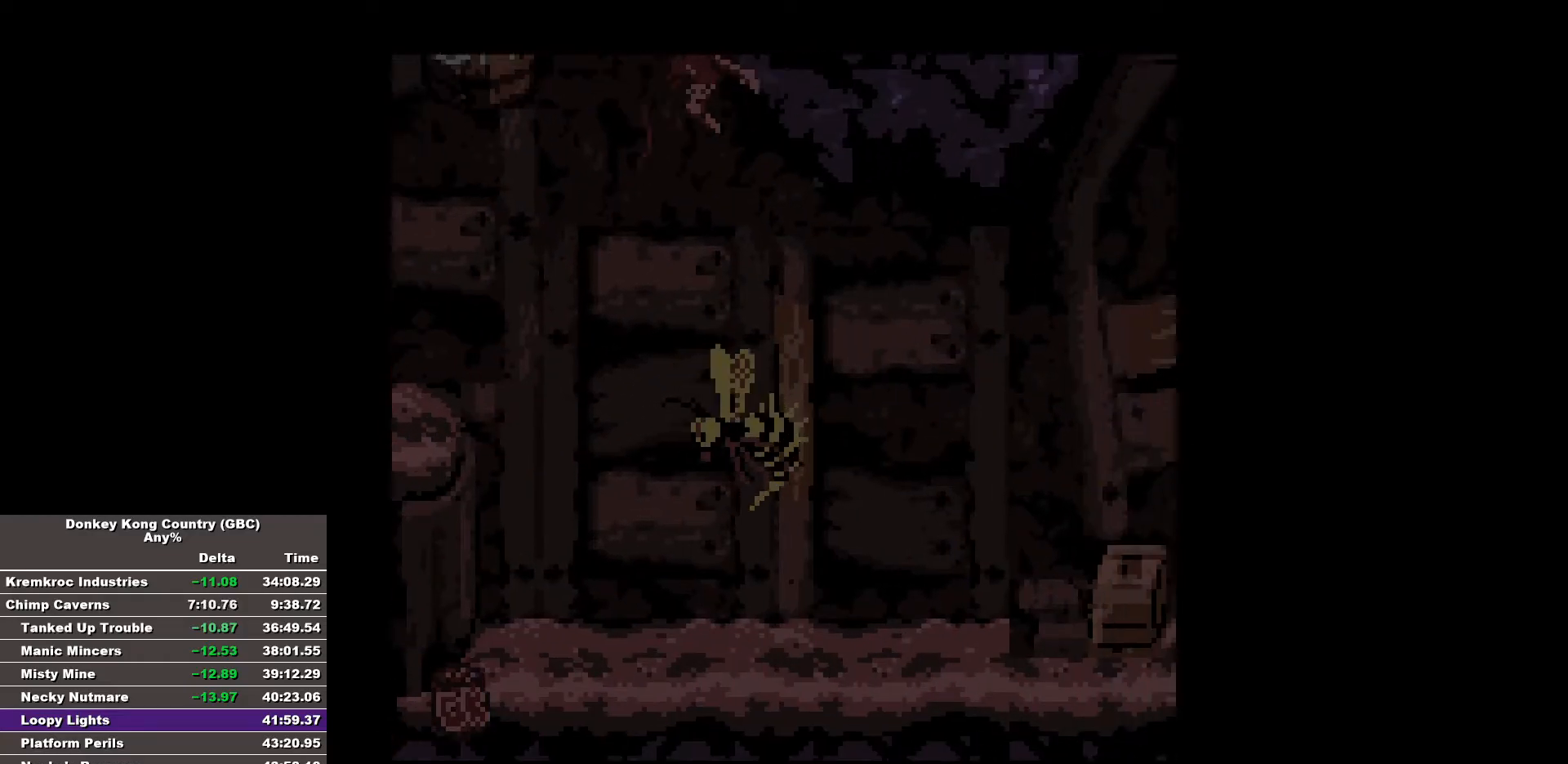
{"buttons": ["DPAD_RIGHT"], "events": [[483, "B", "up"]]}
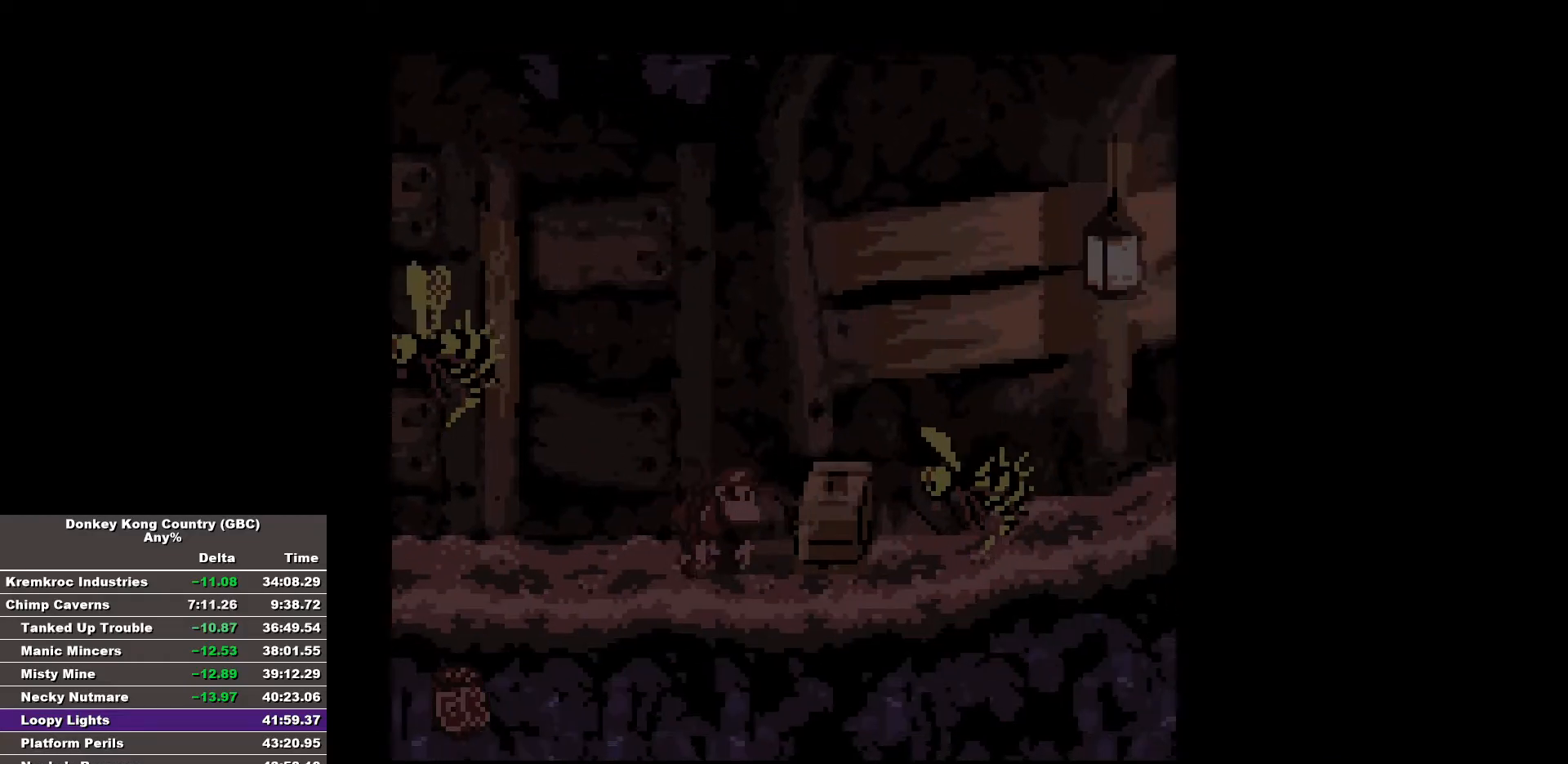
{"buttons": ["B", "DPAD_RIGHT"], "events": [[117, "B", "down"]]}
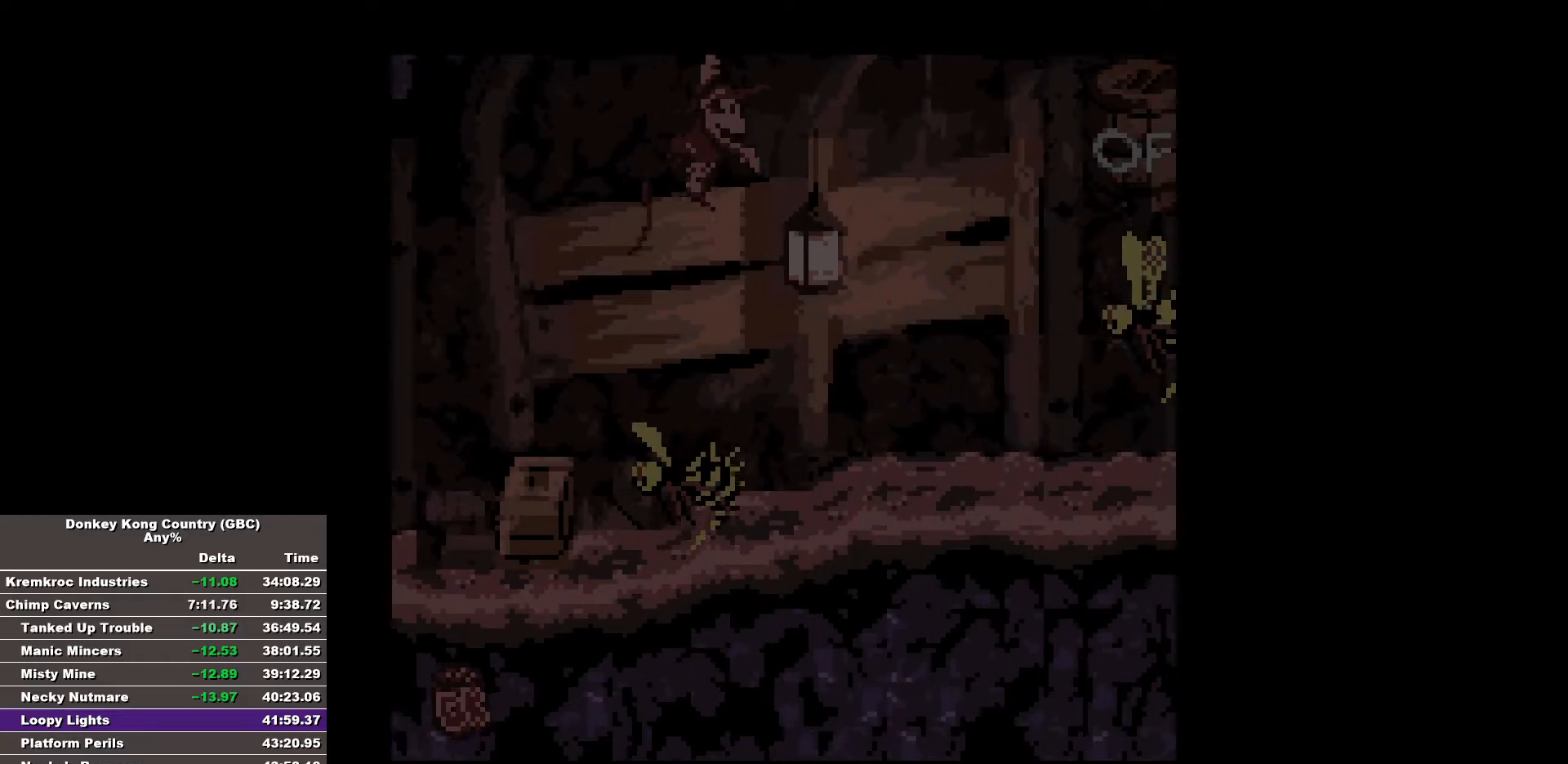
{"buttons": ["B", "DPAD_RIGHT"], "events": [[367, "B", "up"], [417, "B", "down"]]}
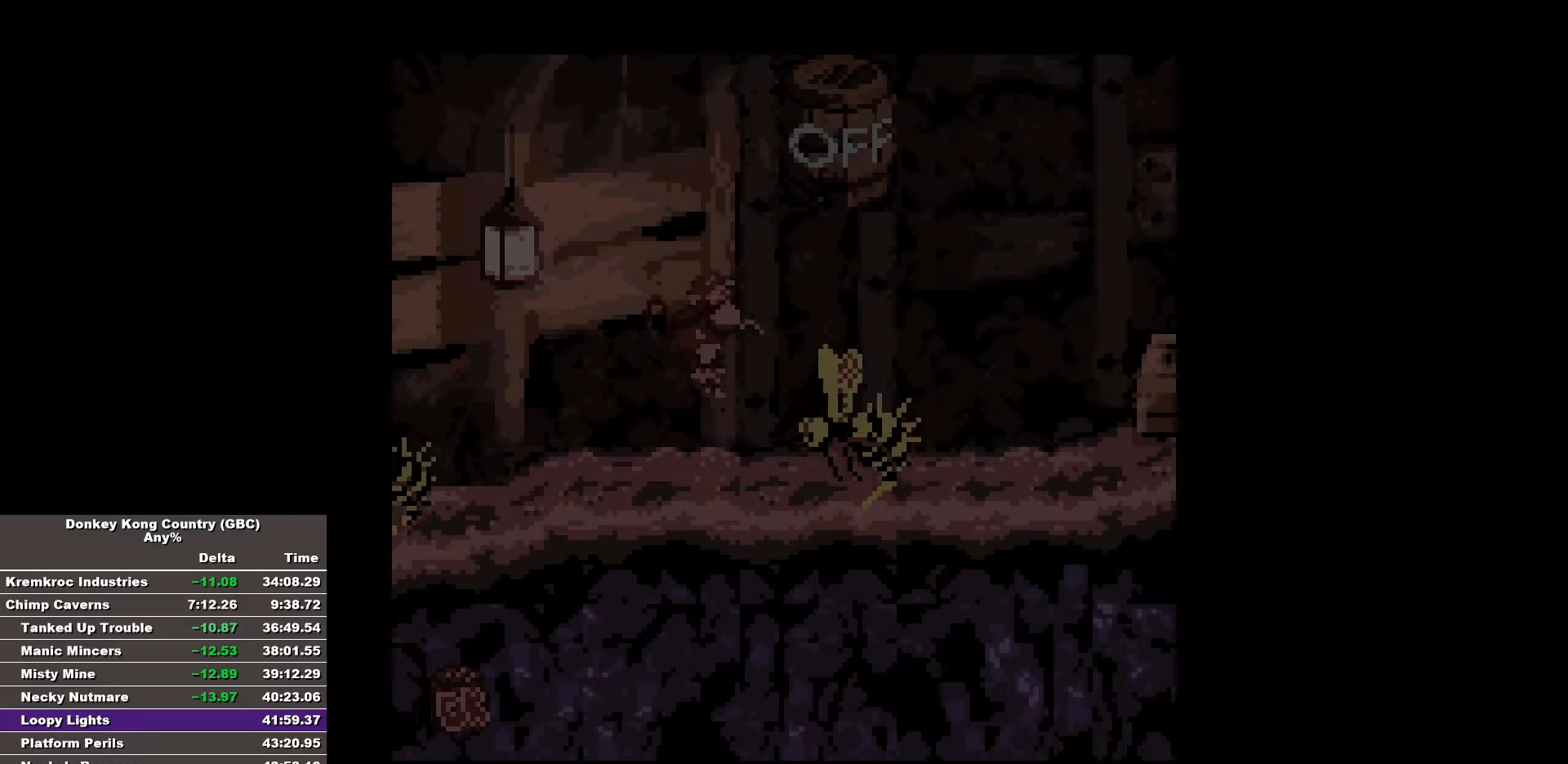
{"buttons": ["B", "DPAD_RIGHT"], "events": []}
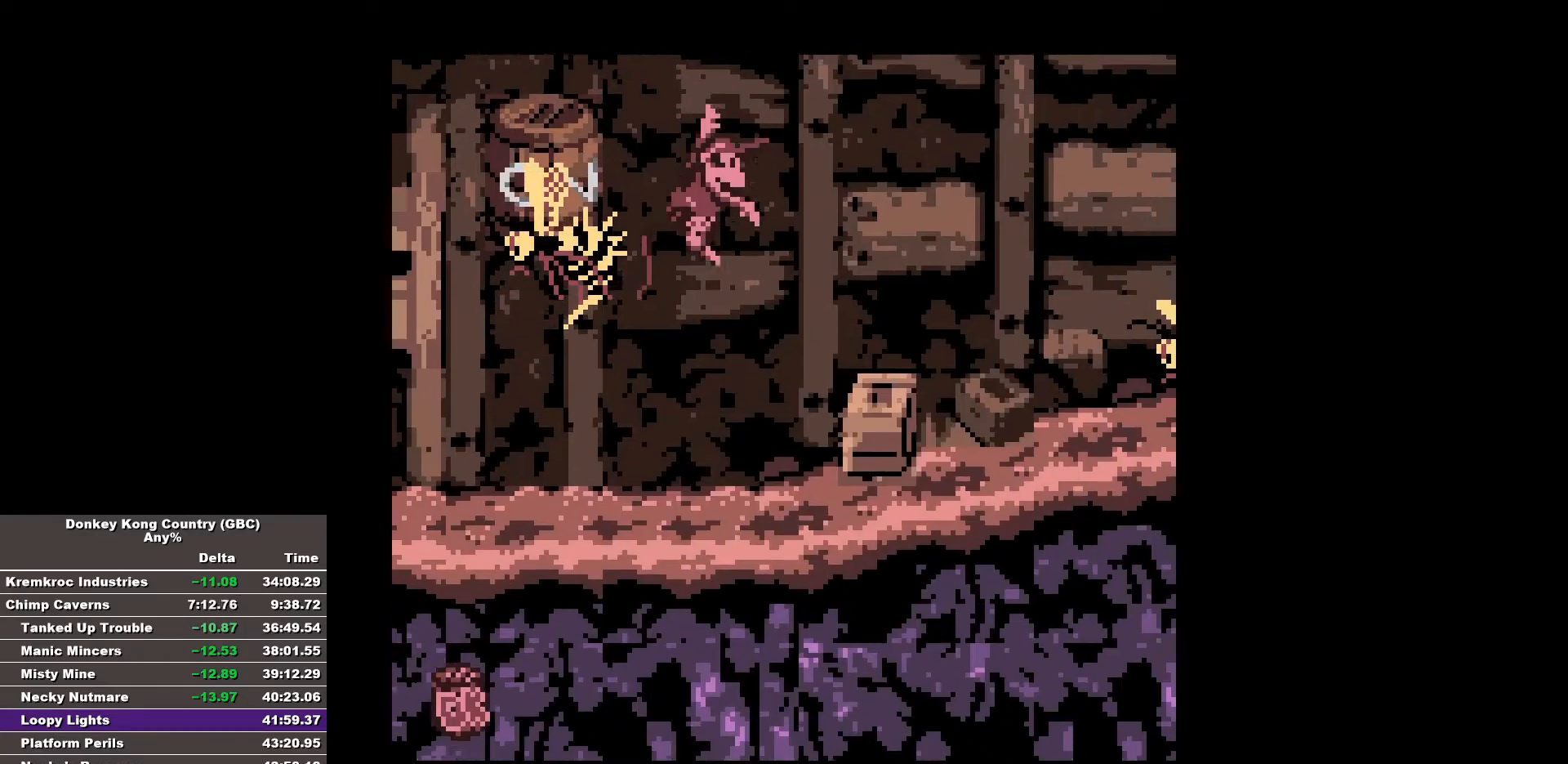
{"buttons": ["B", "DPAD_RIGHT"], "events": []}
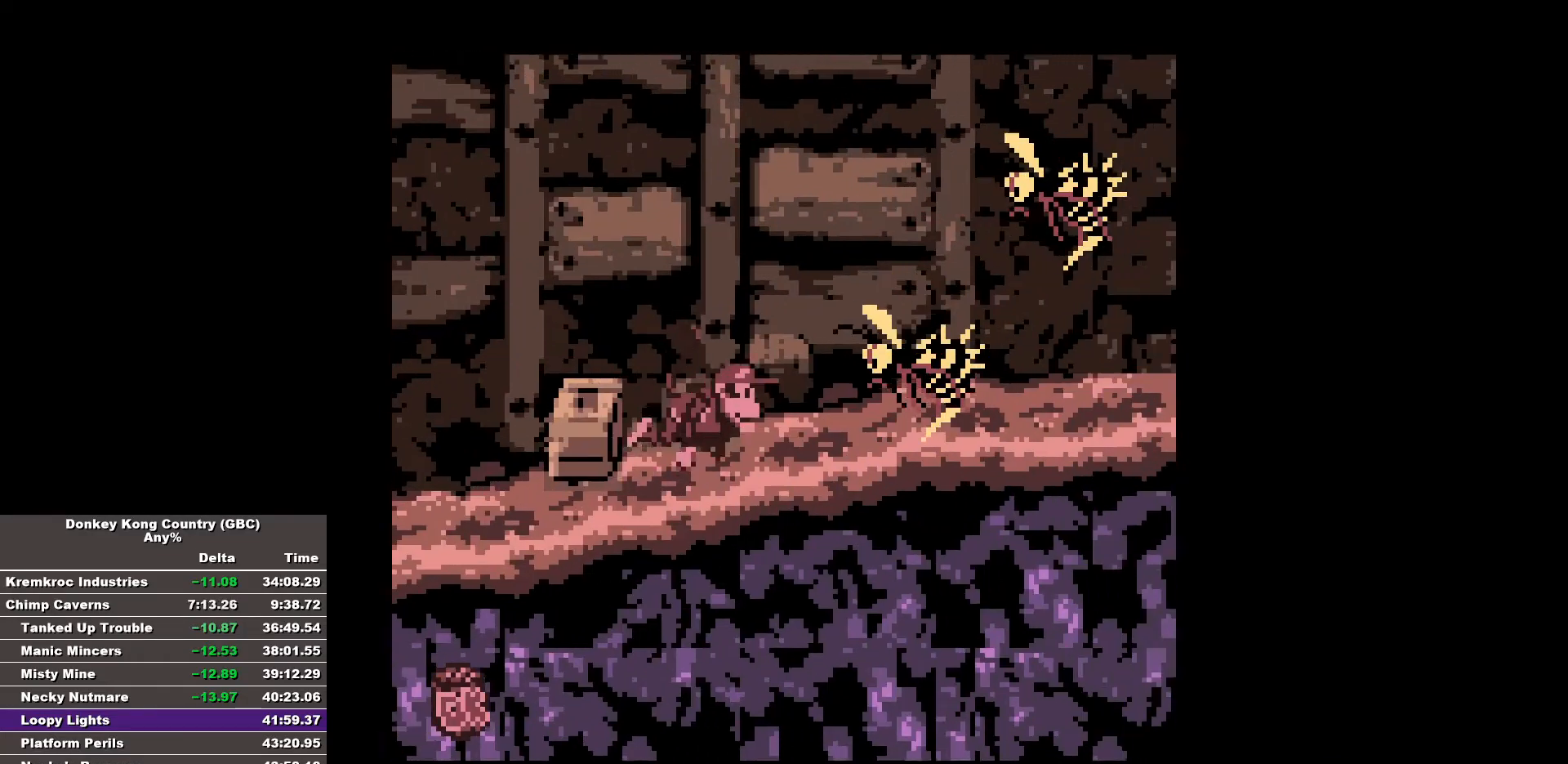
{"buttons": ["B", "DPAD_RIGHT"], "events": []}
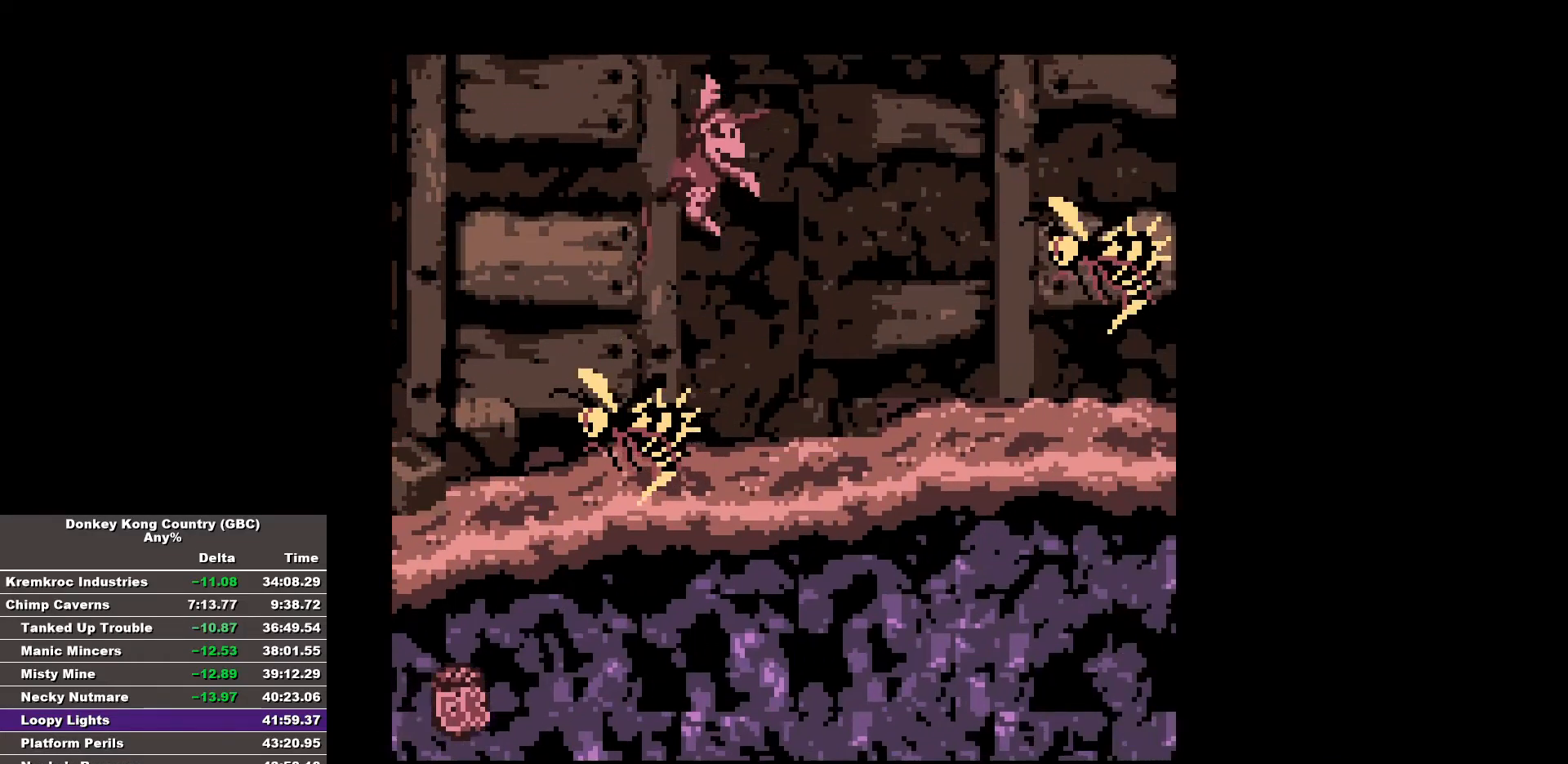
{"buttons": ["B", "DPAD_RIGHT"], "events": []}
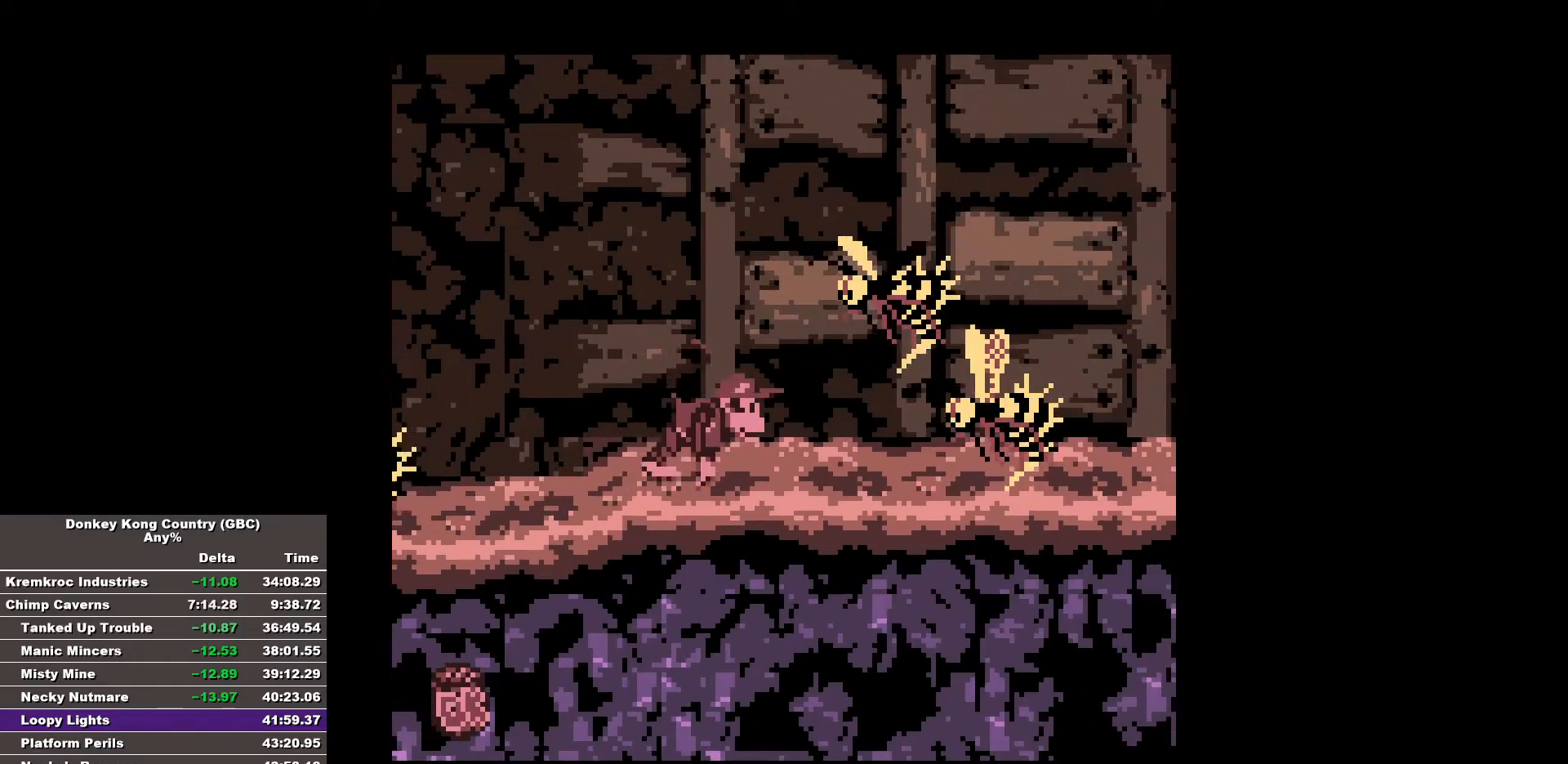
{"buttons": ["B", "DPAD_RIGHT"], "events": []}
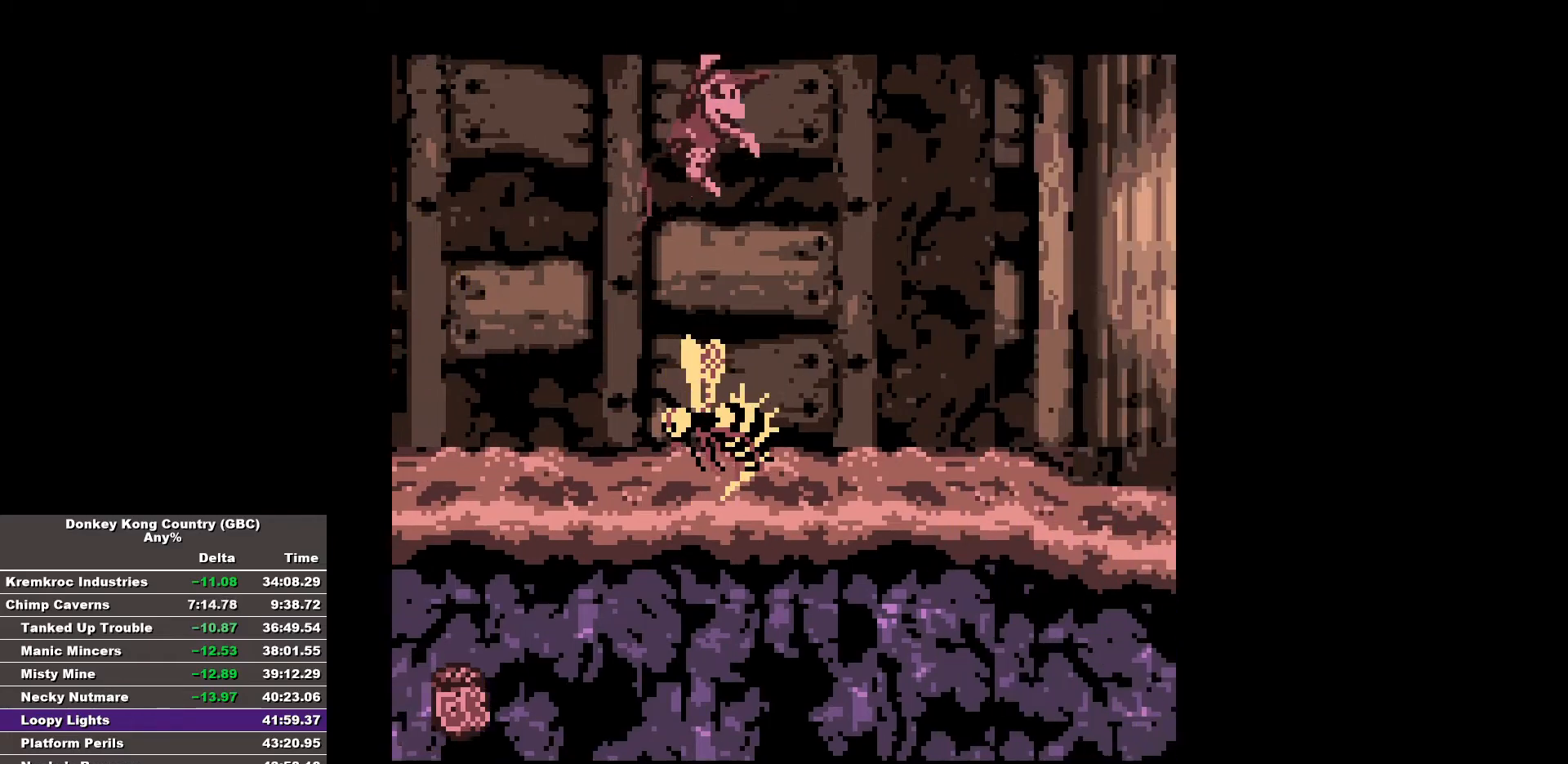
{"buttons": ["DPAD_RIGHT"], "events": [[467, "B", "up"]]}
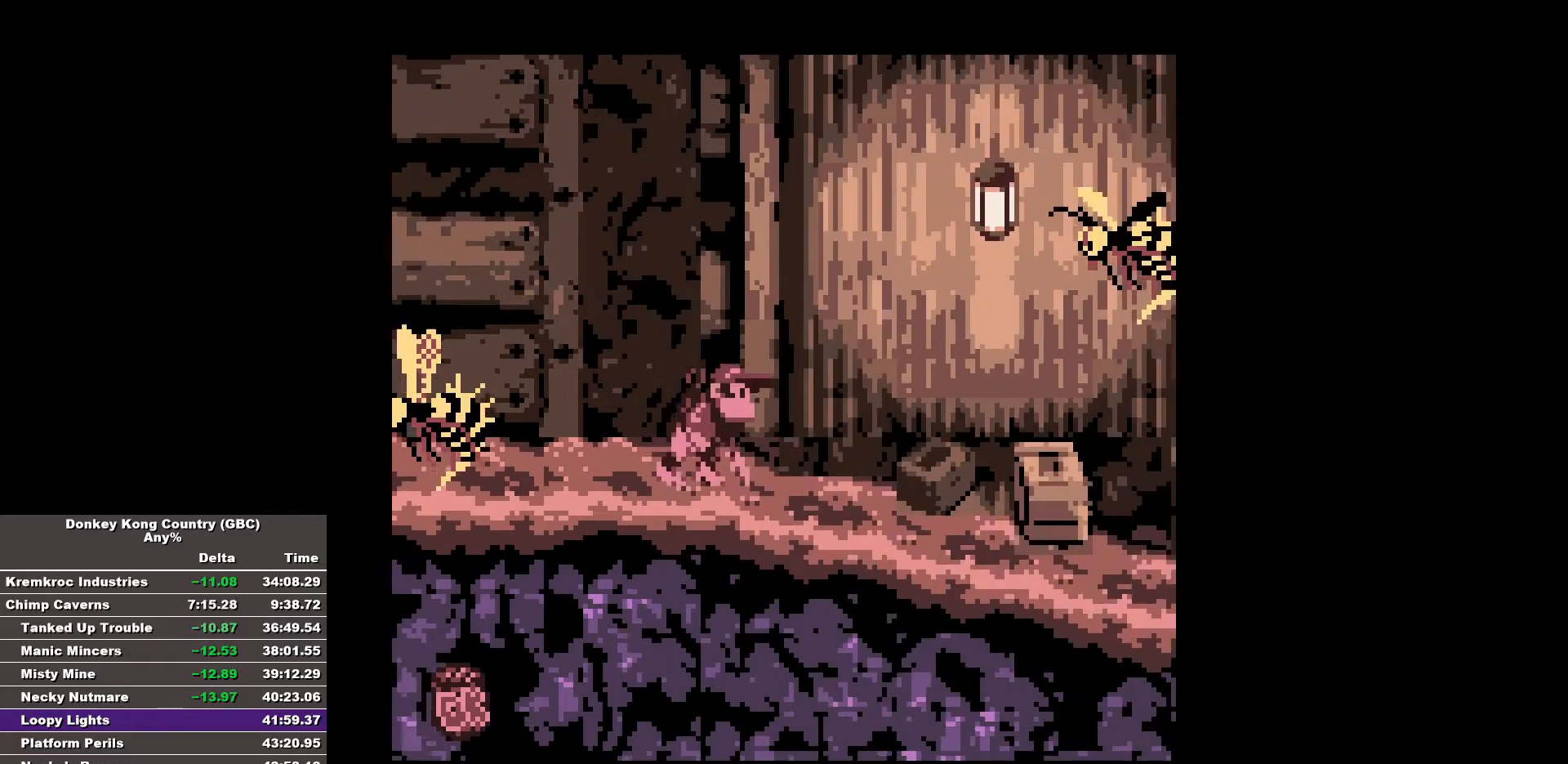
{"buttons": ["B", "DPAD_RIGHT"], "events": [[17, "B", "down"]]}
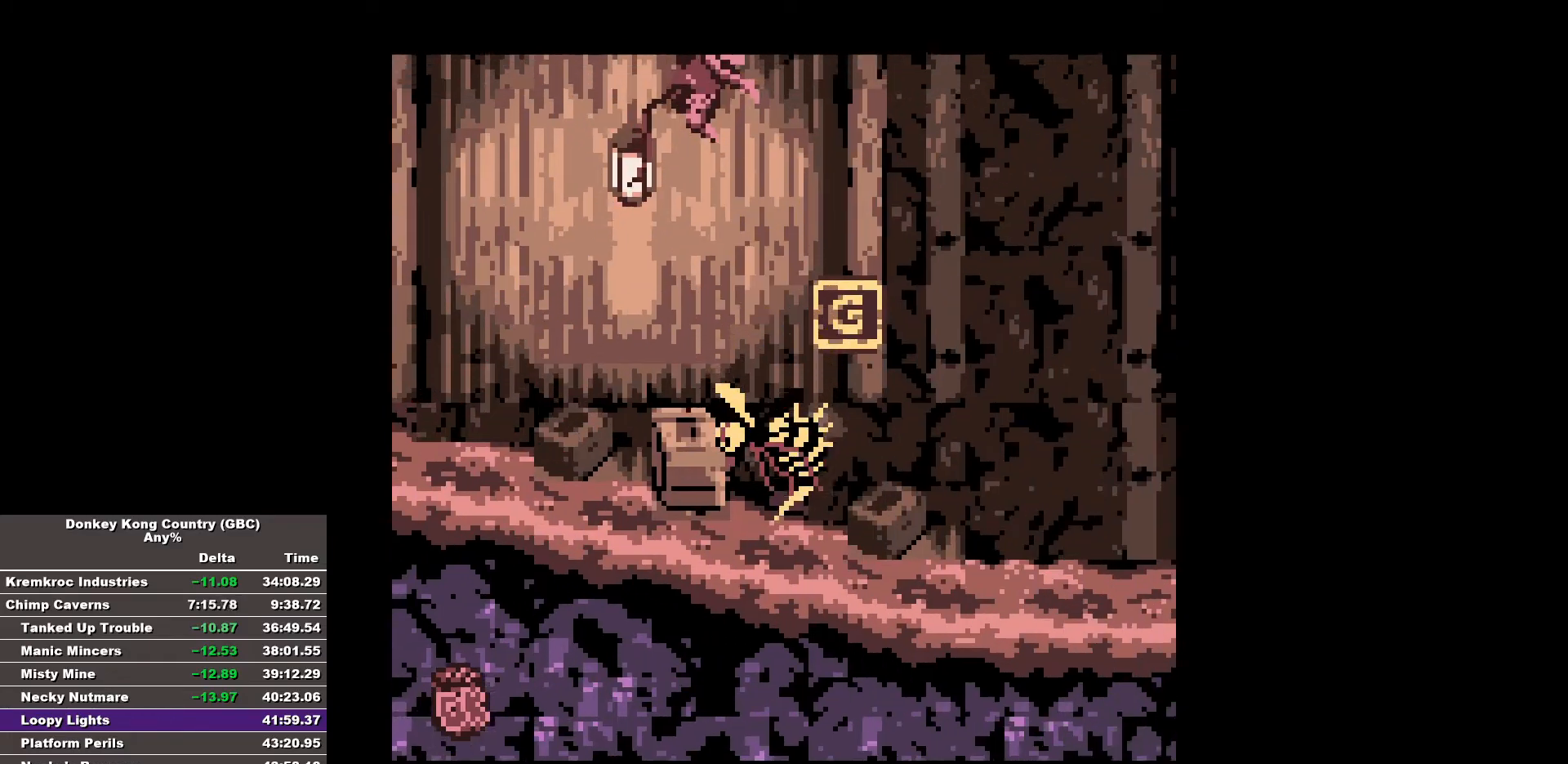
{"buttons": ["B", "DPAD_RIGHT"], "events": []}
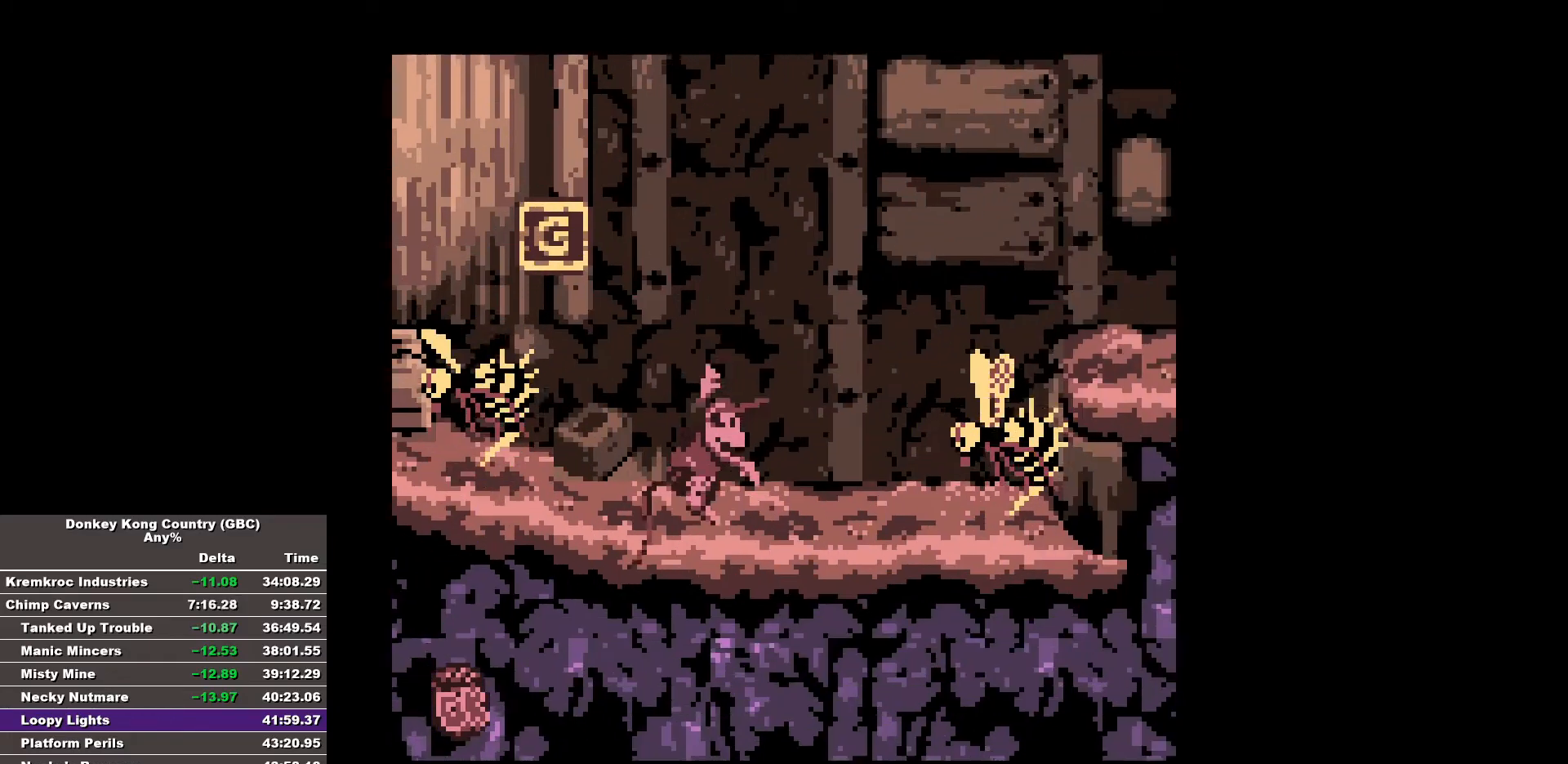
{"buttons": ["B", "DPAD_RIGHT"], "events": [[50, "B", "up"], [133, "B", "down"]]}
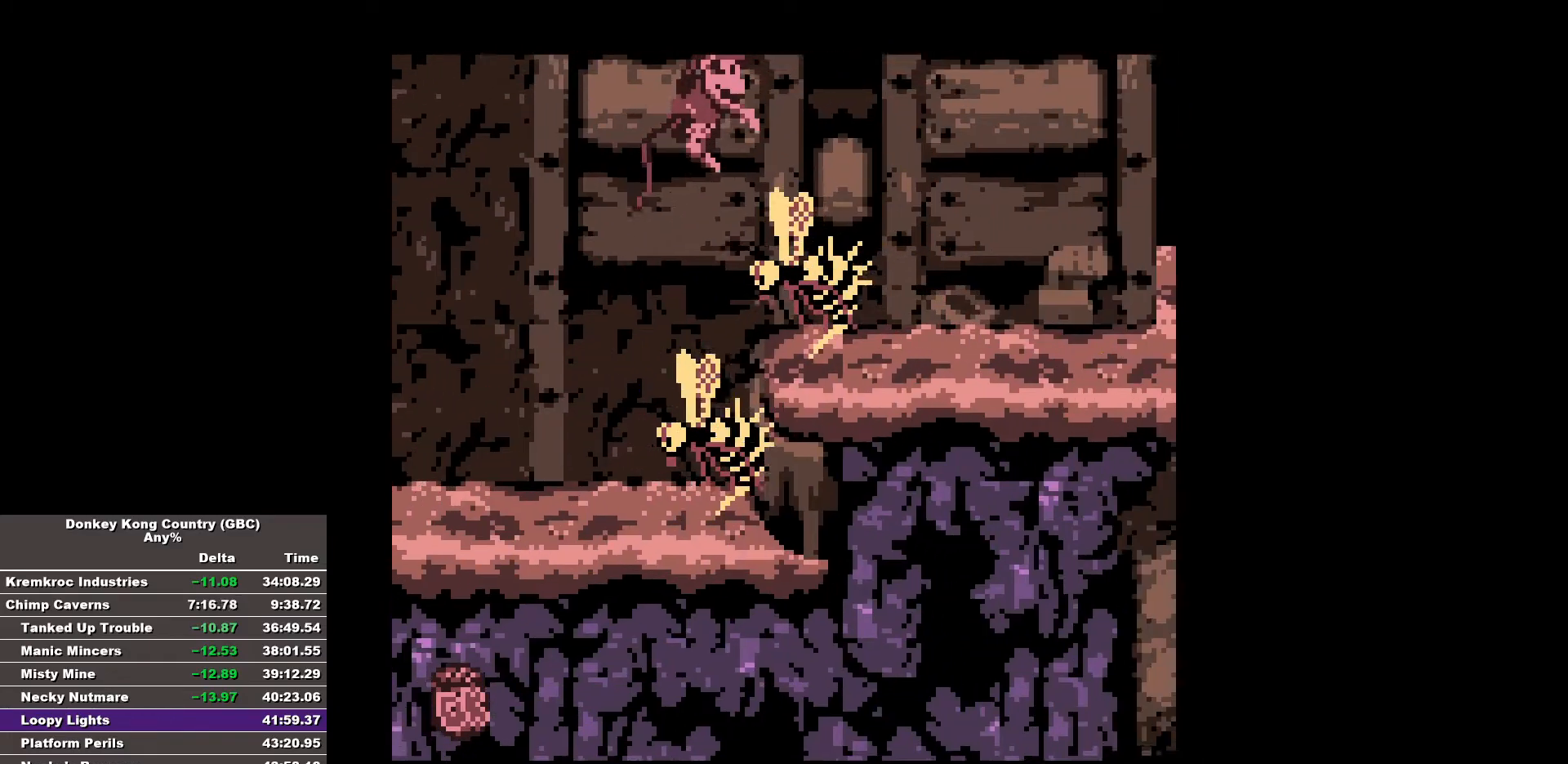
{"buttons": ["B", "DPAD_RIGHT"], "events": [[383, "B", "up"], [433, "B", "down"]]}
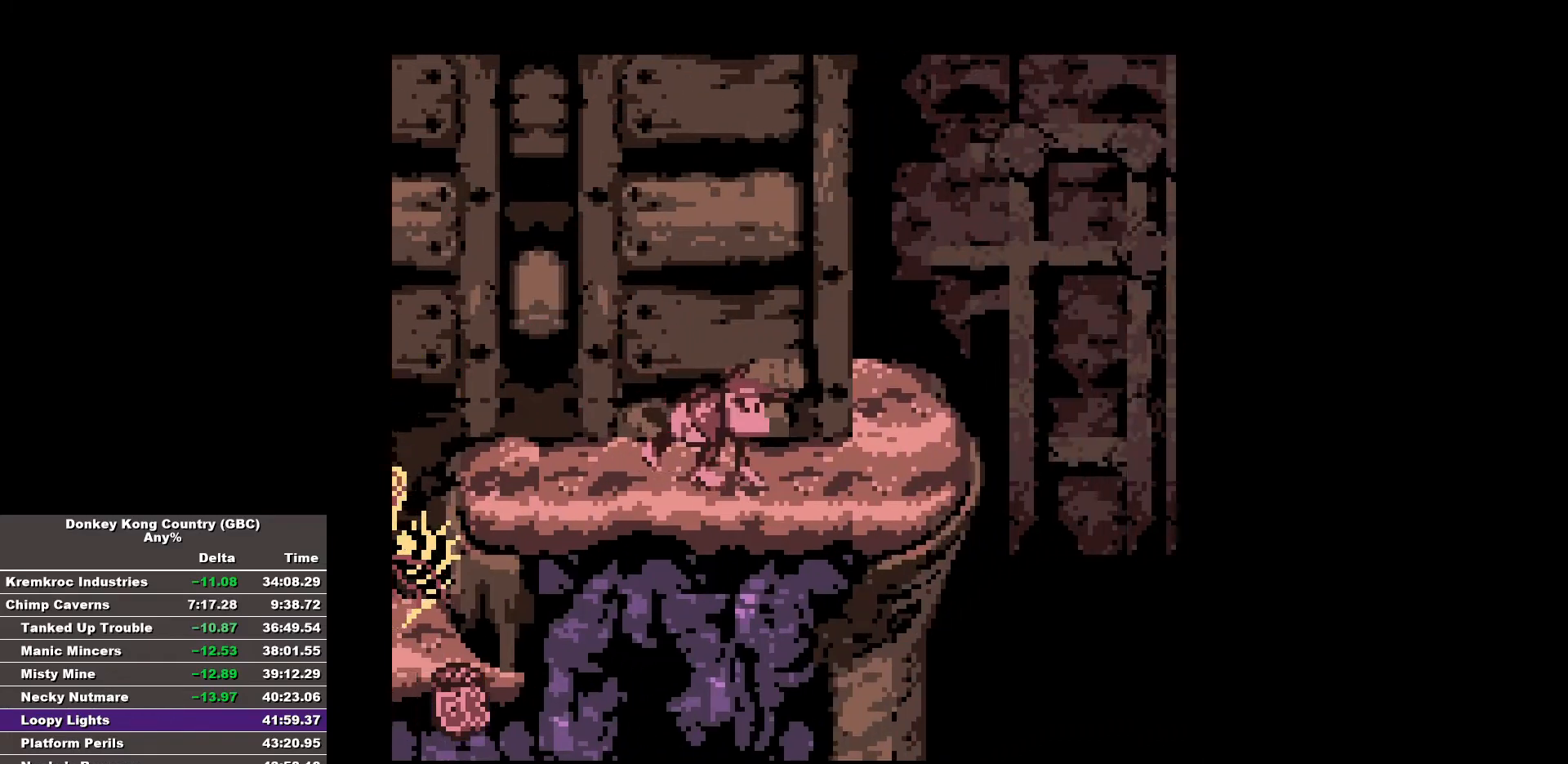
{"buttons": ["B", "DPAD_RIGHT"], "events": []}
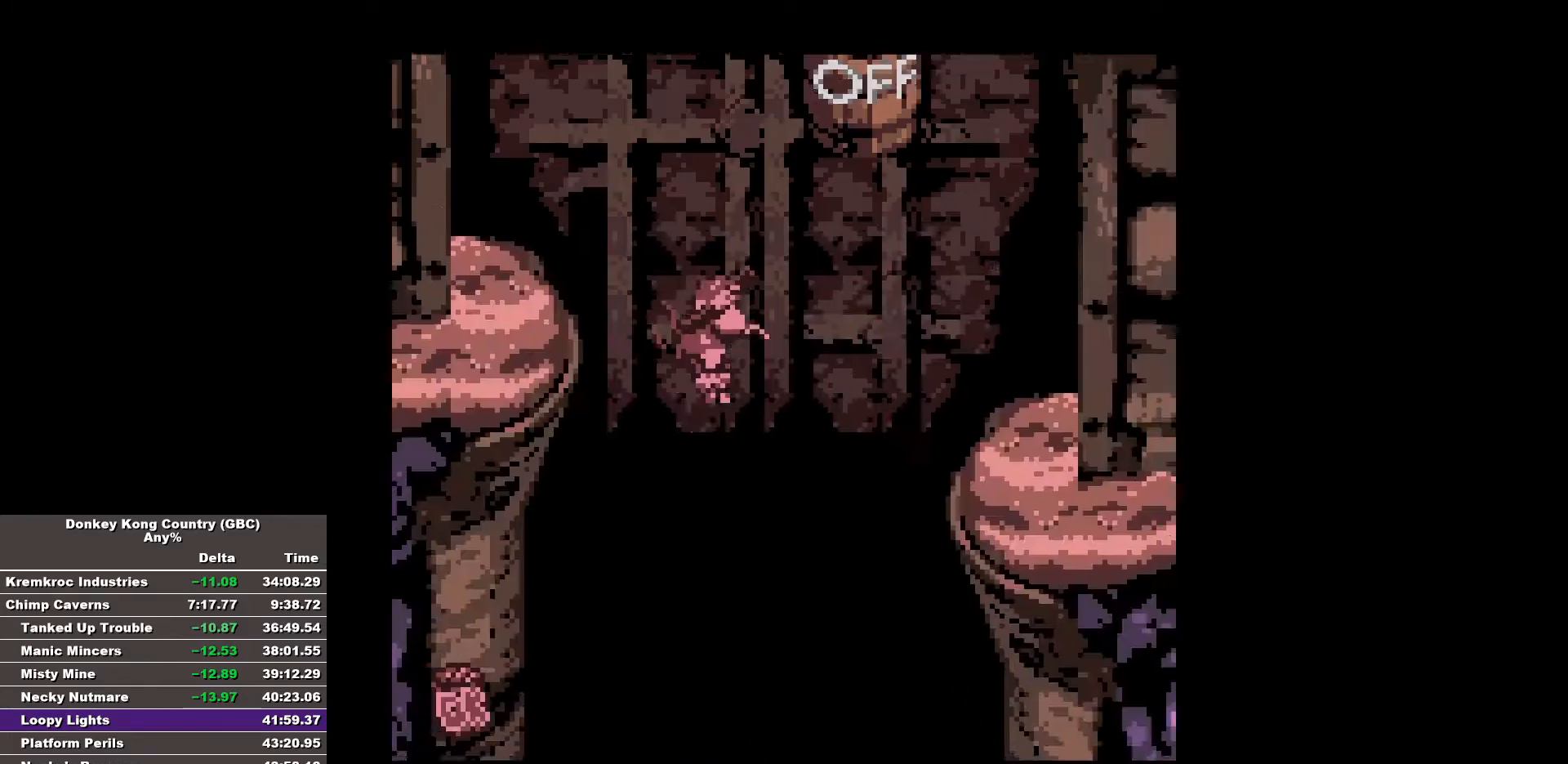
{"buttons": ["B", "DPAD_RIGHT"], "events": []}
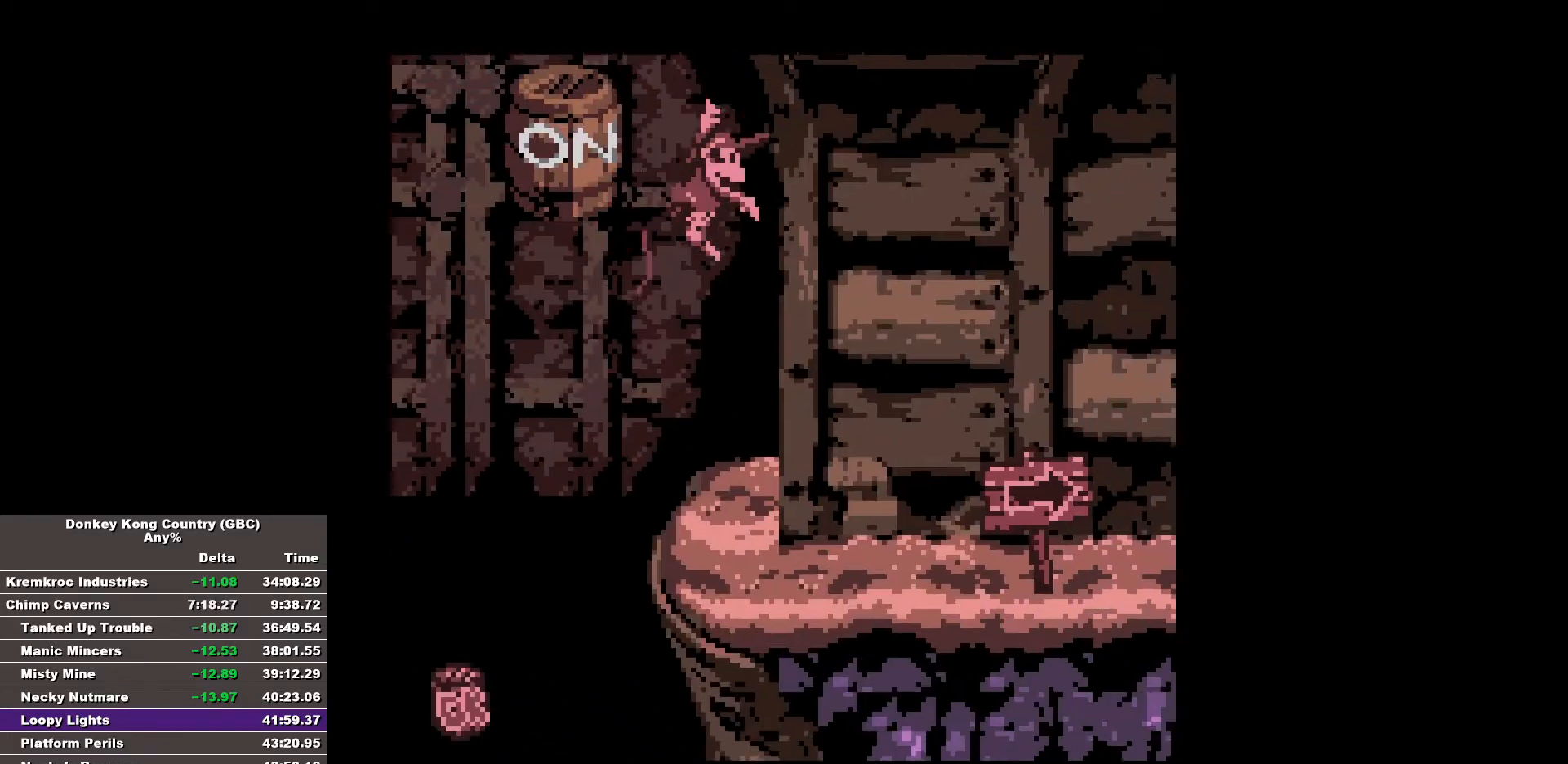
{"buttons": ["B", "DPAD_RIGHT"], "events": [[200, "B", "up"], [250, "B", "down"]]}
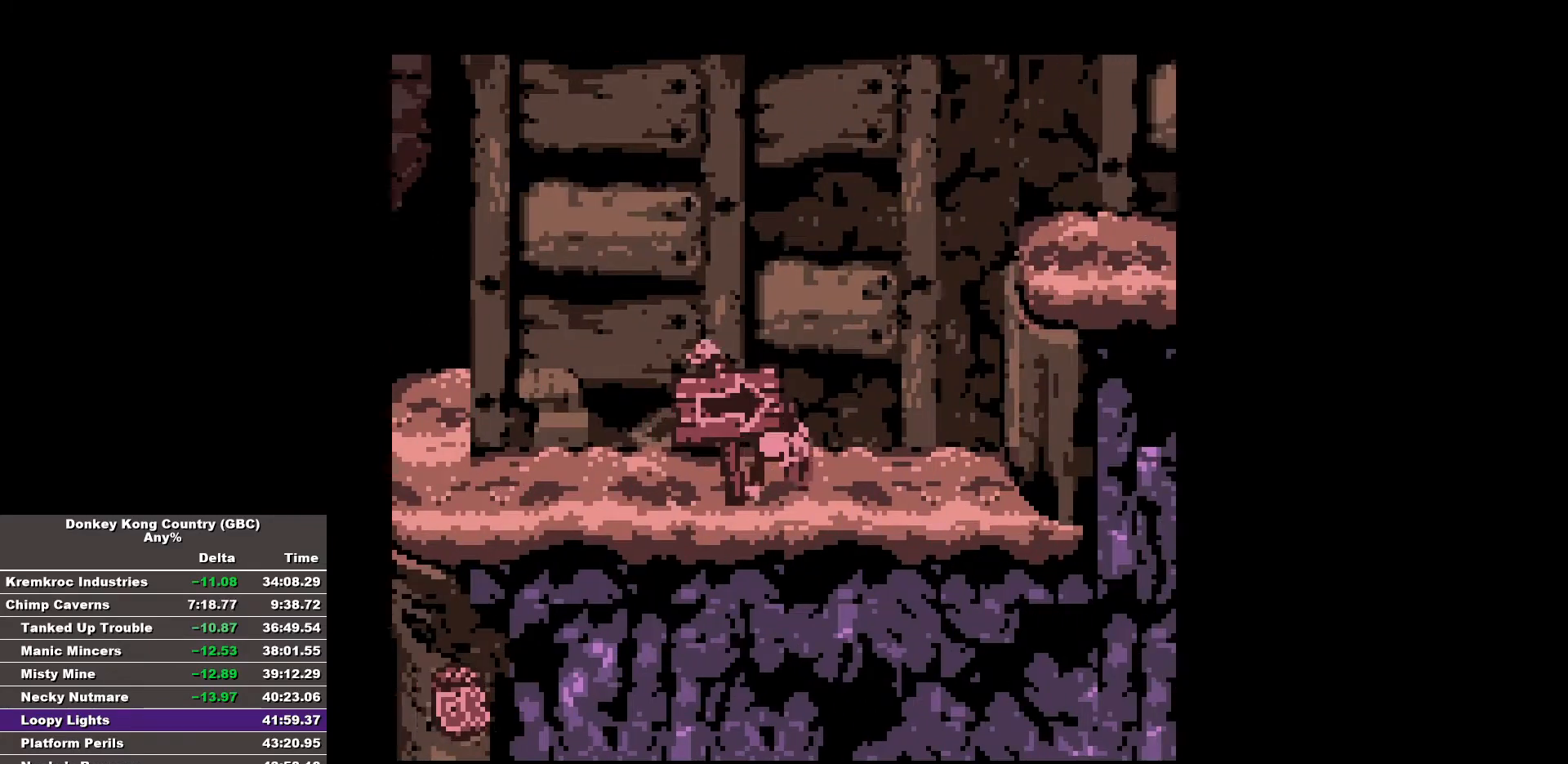
{"buttons": ["B", "DPAD_RIGHT"], "events": []}
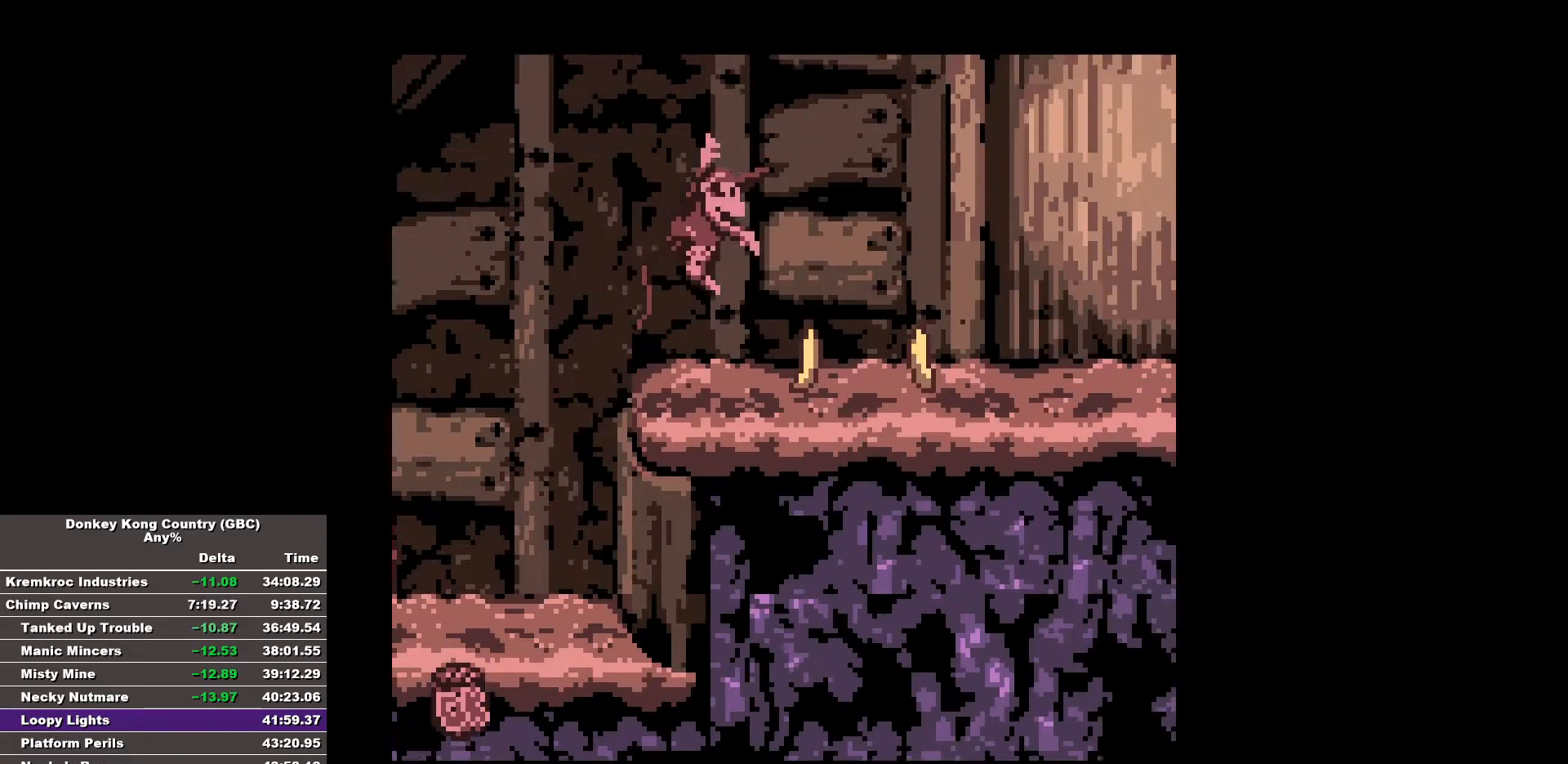
{"buttons": ["B", "DPAD_RIGHT"], "events": []}
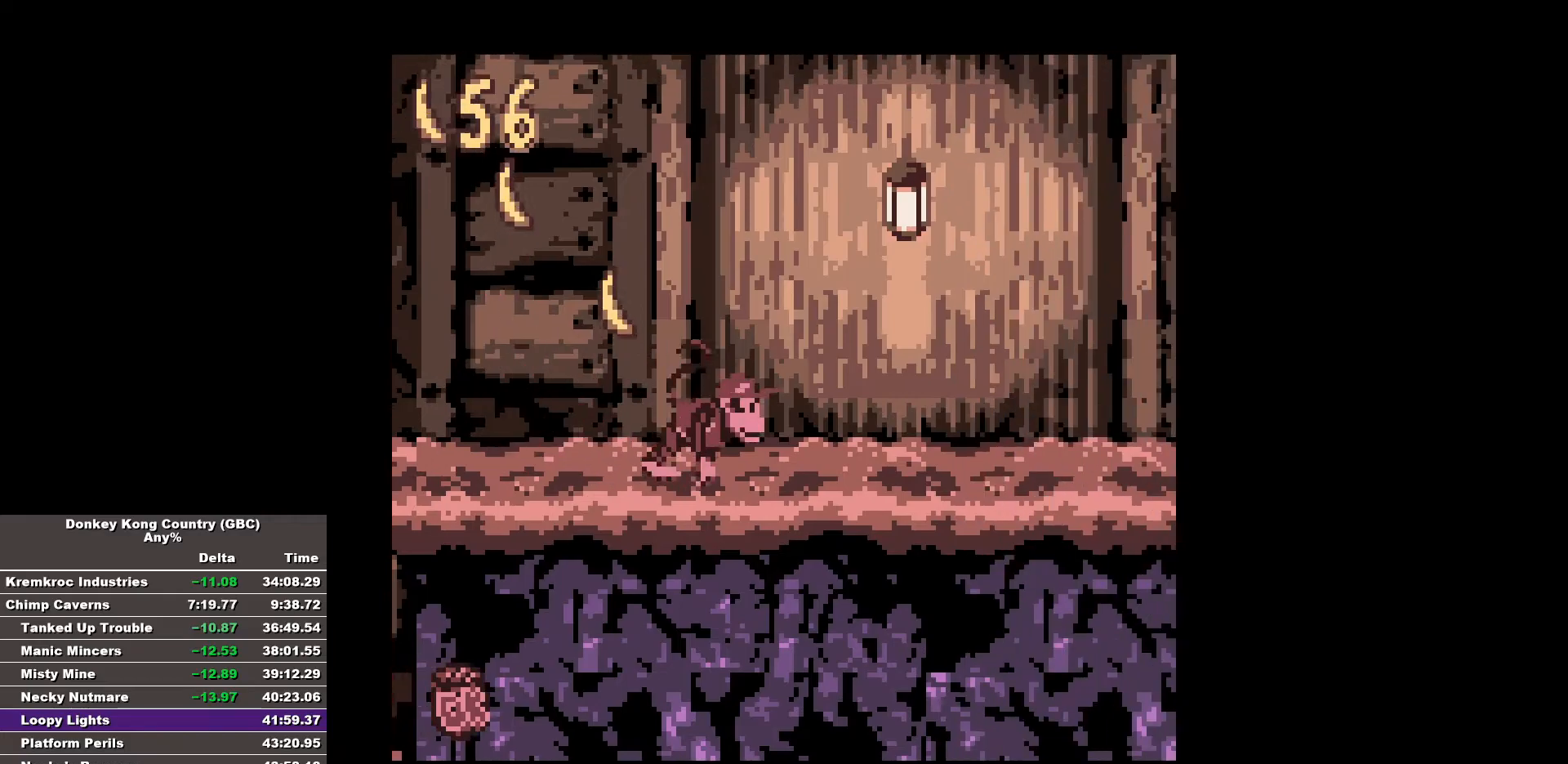
{"buttons": ["B", "DPAD_RIGHT"], "events": [[100, "B", "up"], [150, "B", "down"]]}
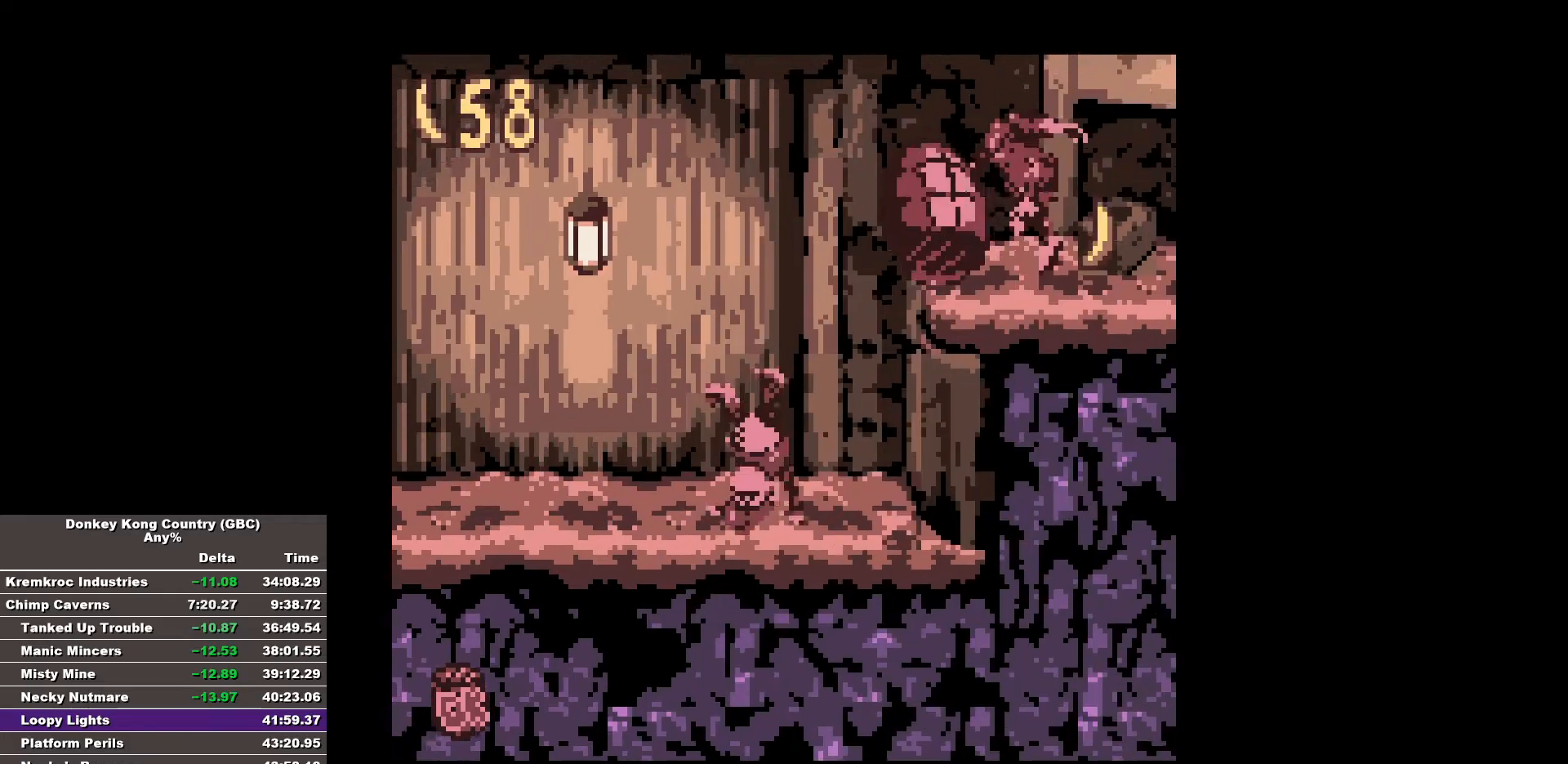
{"buttons": ["B"], "events": [[267, "DPAD_RIGHT", "up"]]}